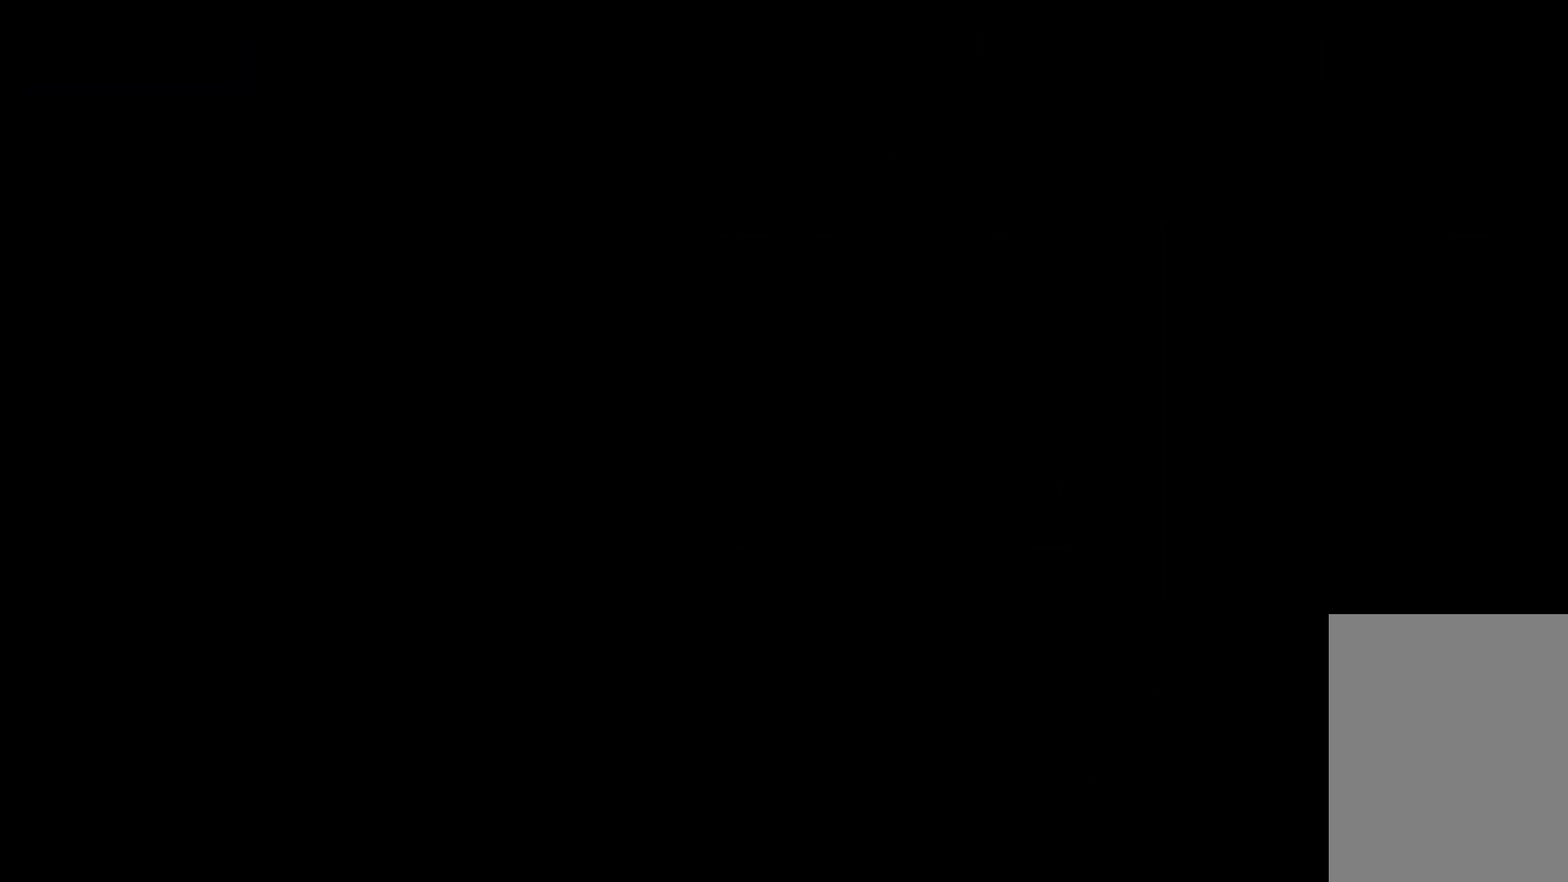
Gameplay with keyboard; each line is a JSON object with the keys held at the frame after it. "events" lists presses ("down") and releases ("up") of "dash", "down", "grab", "jump", "jump2", "left", "right" and "up" between this image and that frame as [ms after this image, input, new state], when the widget could be followed in between. No other keys are recorded. Mouse input is not recorded. Key names are as the overlay labels them; some are game actions (e.g. jump) rather than physical keys.
{"keys": [], "events": [[67, "jump", "up"], [117, "jump", "down"], [217, "jump", "up"], [267, "jump", "down"], [300, "jump", "up"]]}
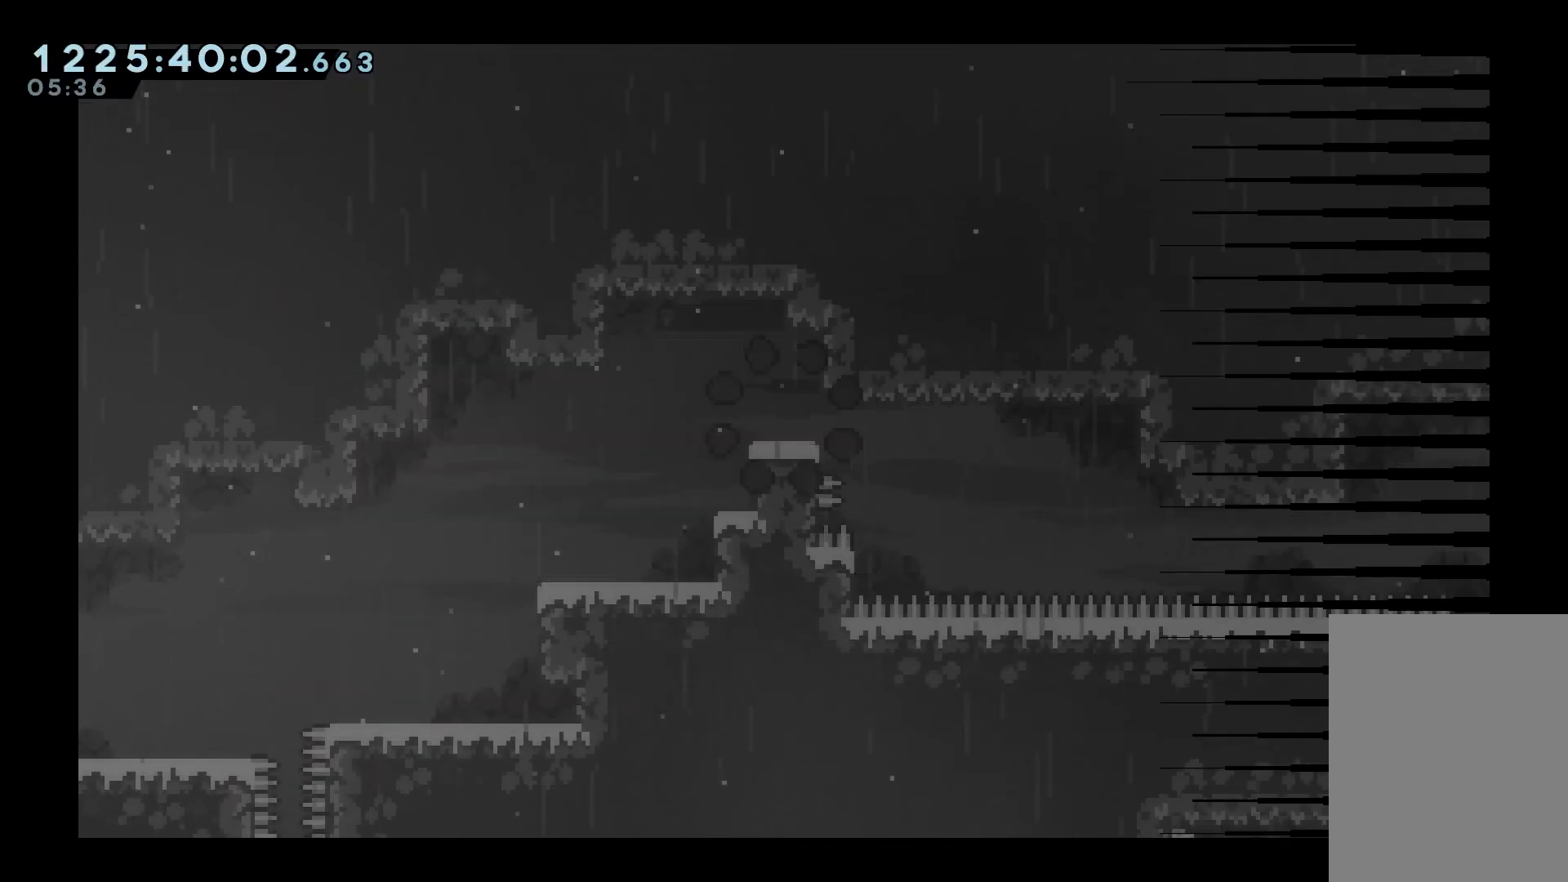
{"keys": ["dash", "down", "right"], "events": [[233, "left", "down"], [267, "jump", "down"], [317, "jump", "up"], [317, "left", "up"], [367, "down", "down"], [367, "right", "down"], [417, "dash", "down"]]}
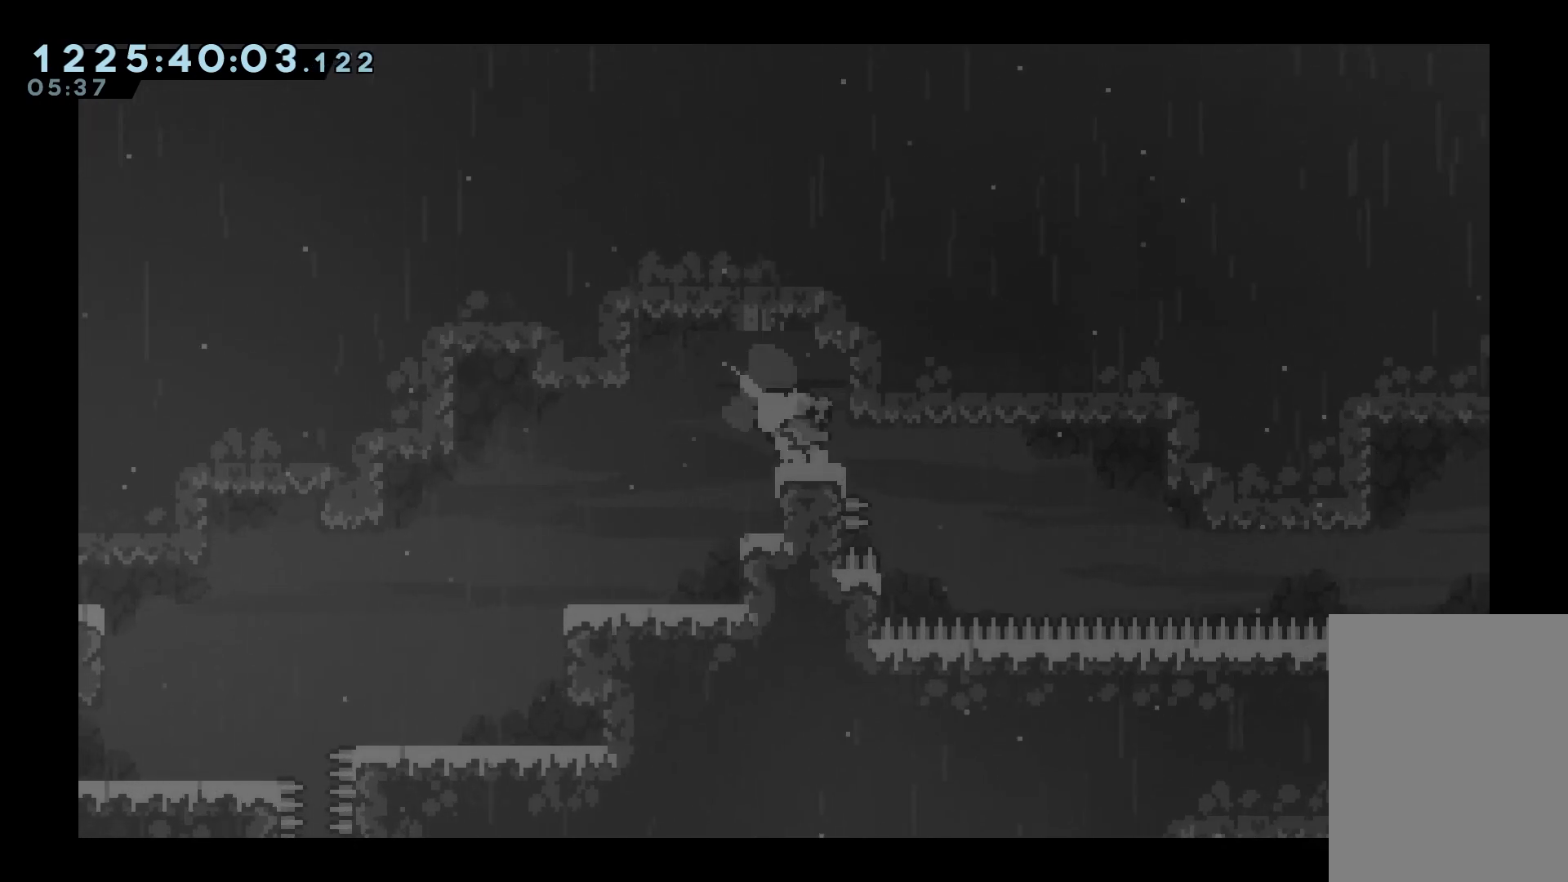
{"keys": ["grab", "jump", "right"], "events": [[50, "down", "up"], [100, "dash", "up"], [100, "jump", "down"], [200, "grab", "down"]]}
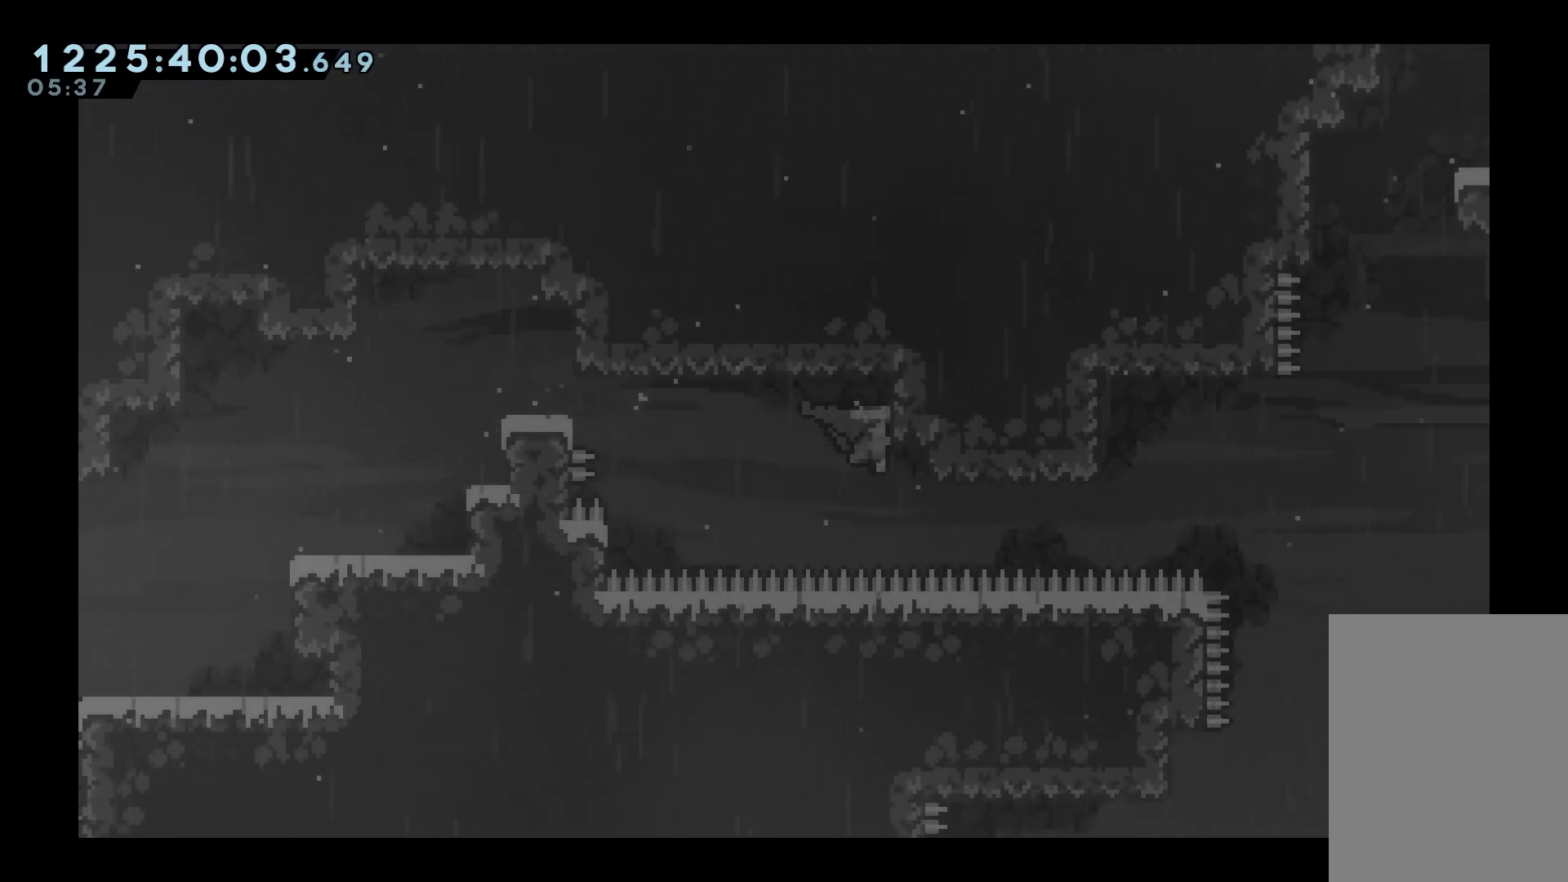
{"keys": ["grab", "jump", "right"], "events": [[250, "jump", "up"], [350, "jump", "down"]]}
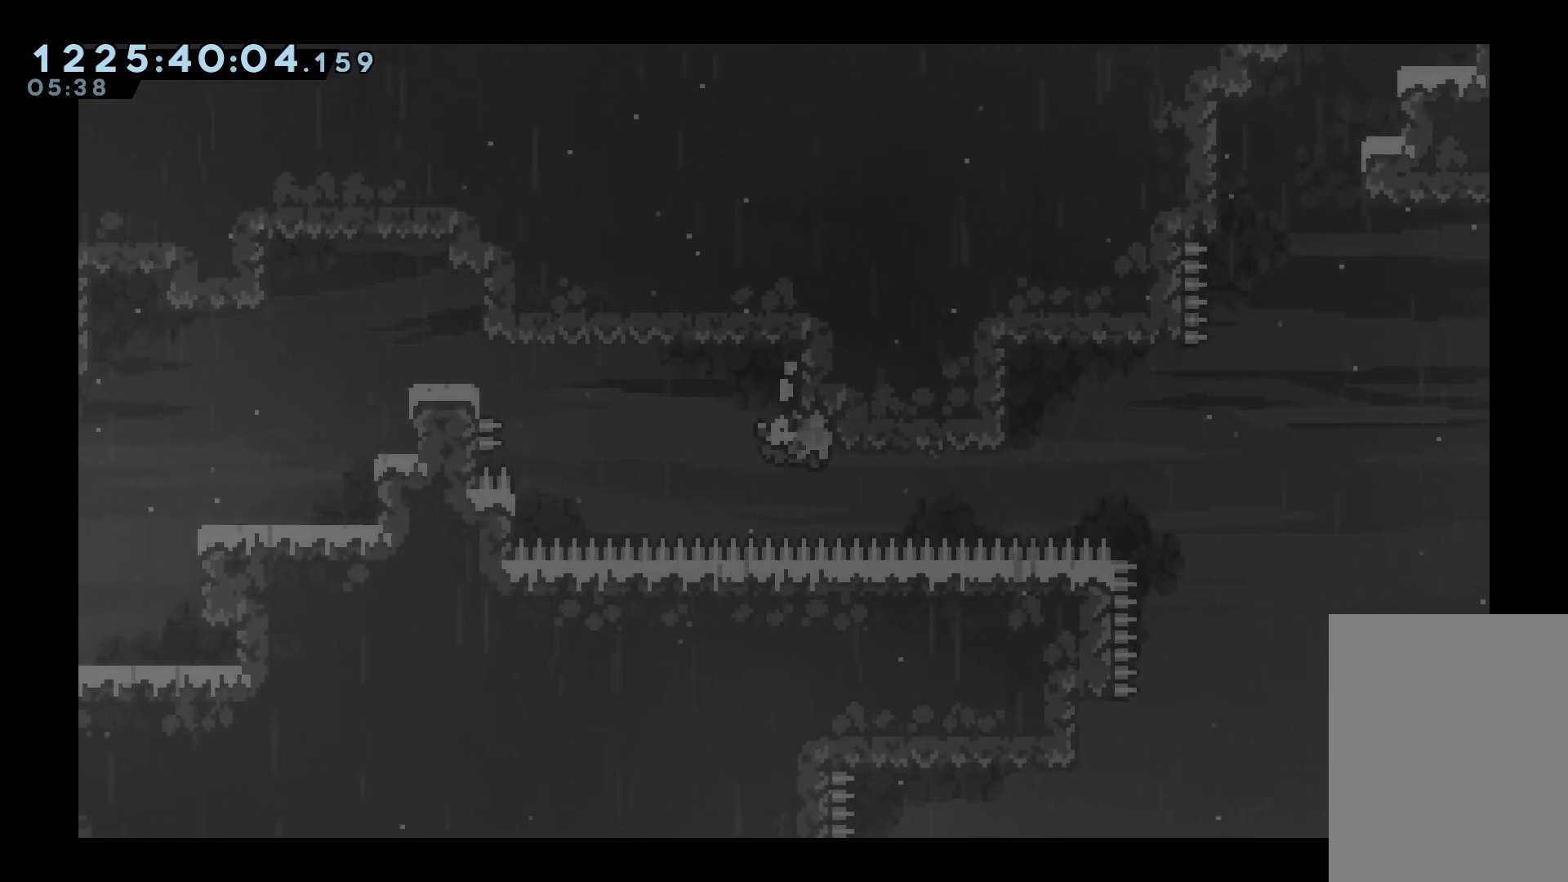
{"keys": ["grab"], "events": [[267, "right", "up"], [317, "jump", "up"]]}
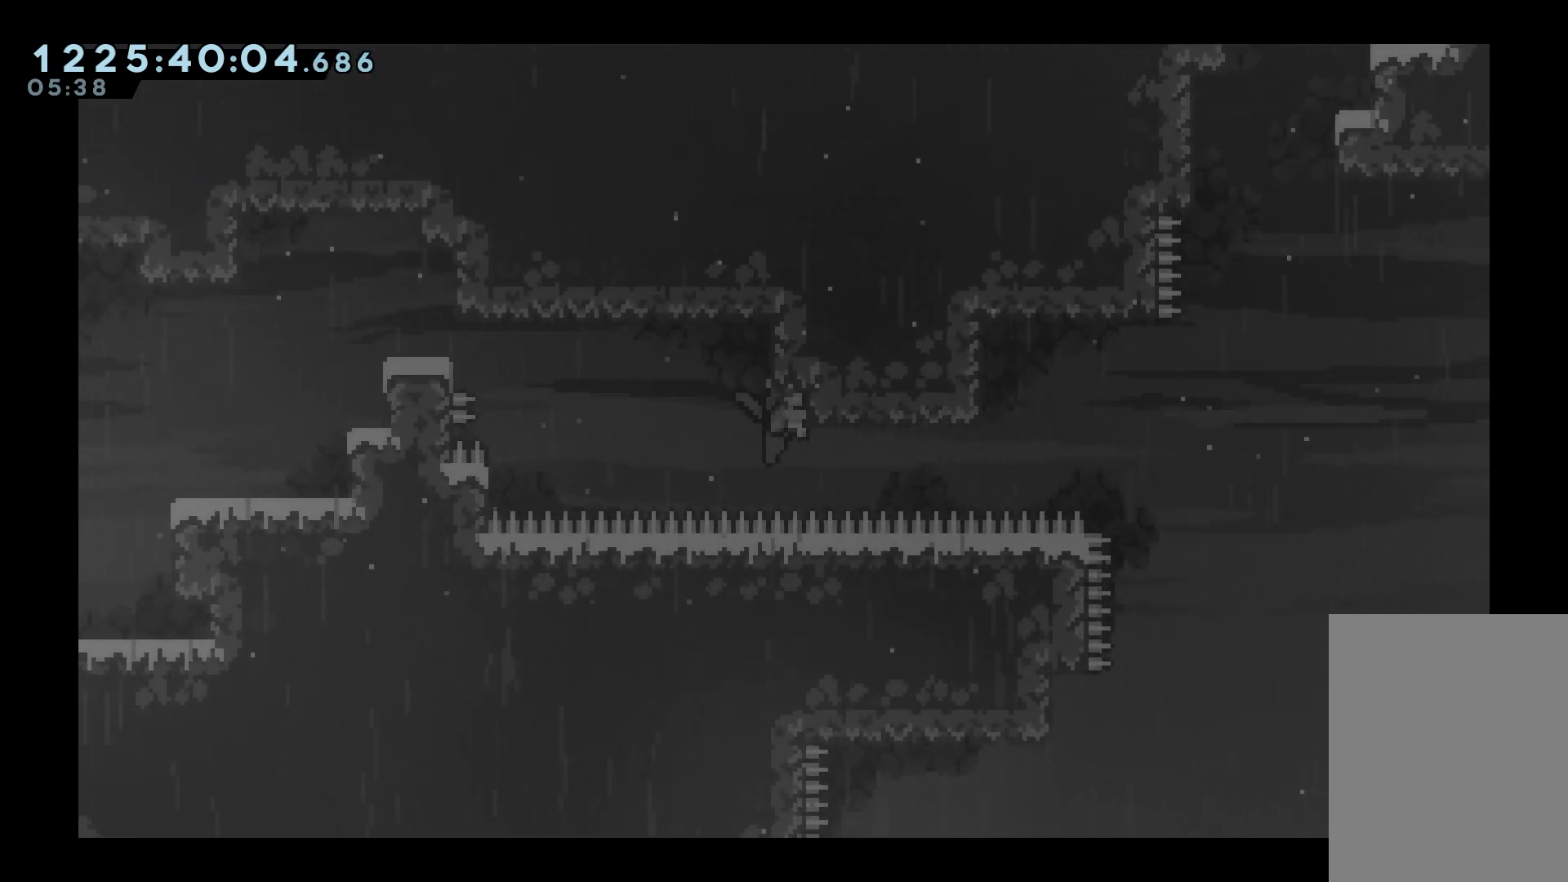
{"keys": ["grab", "jump"], "events": [[333, "left", "down"], [383, "left", "up"], [433, "jump", "down"]]}
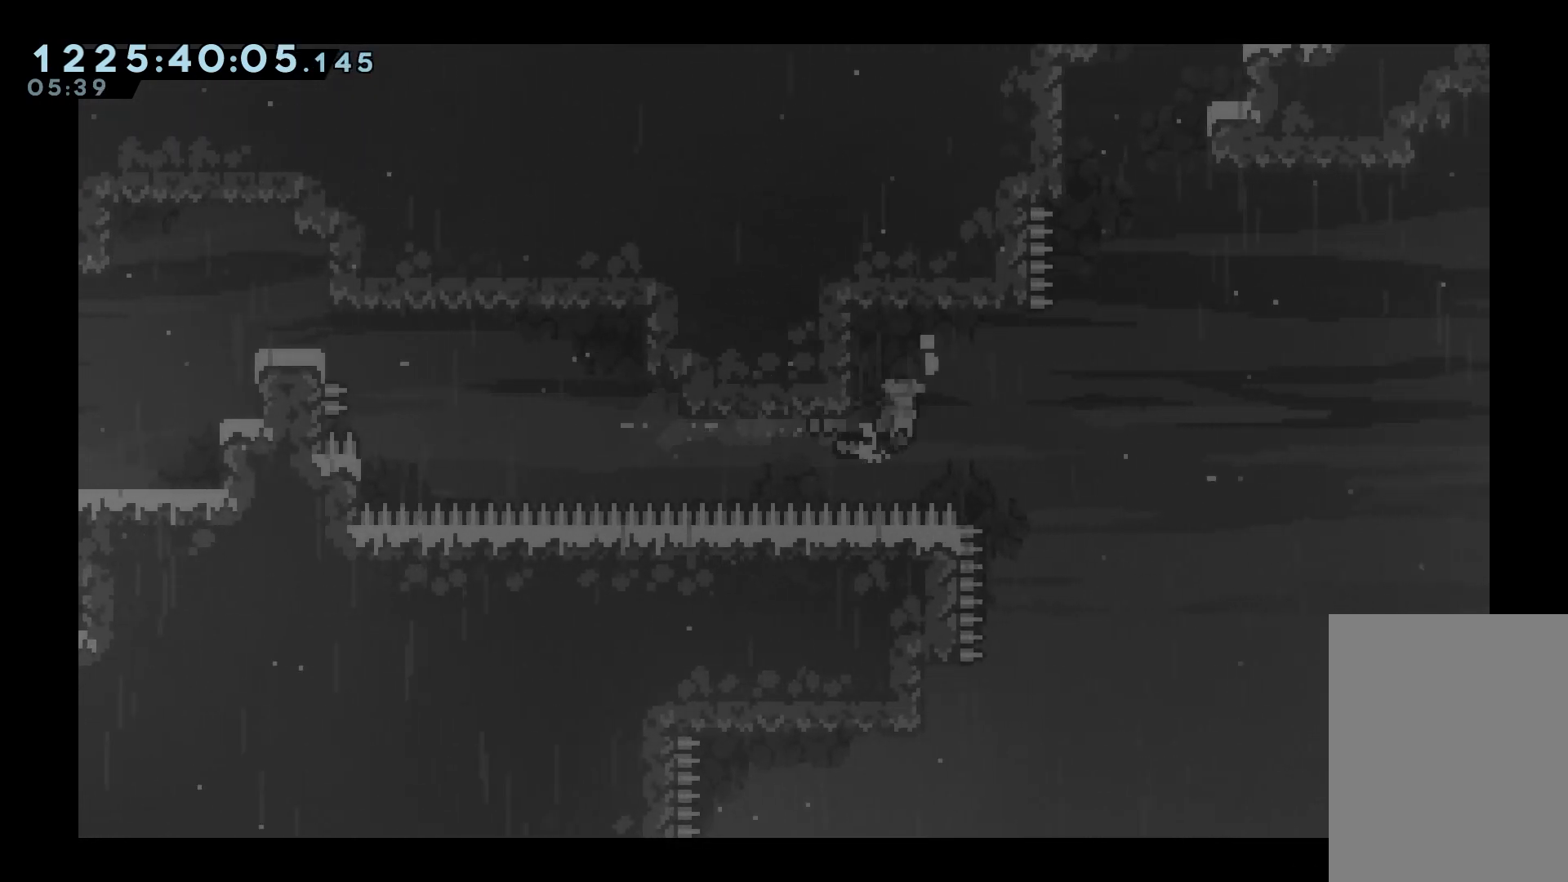
{"keys": ["grab", "jump"], "events": [[17, "right", "down"], [300, "right", "up"]]}
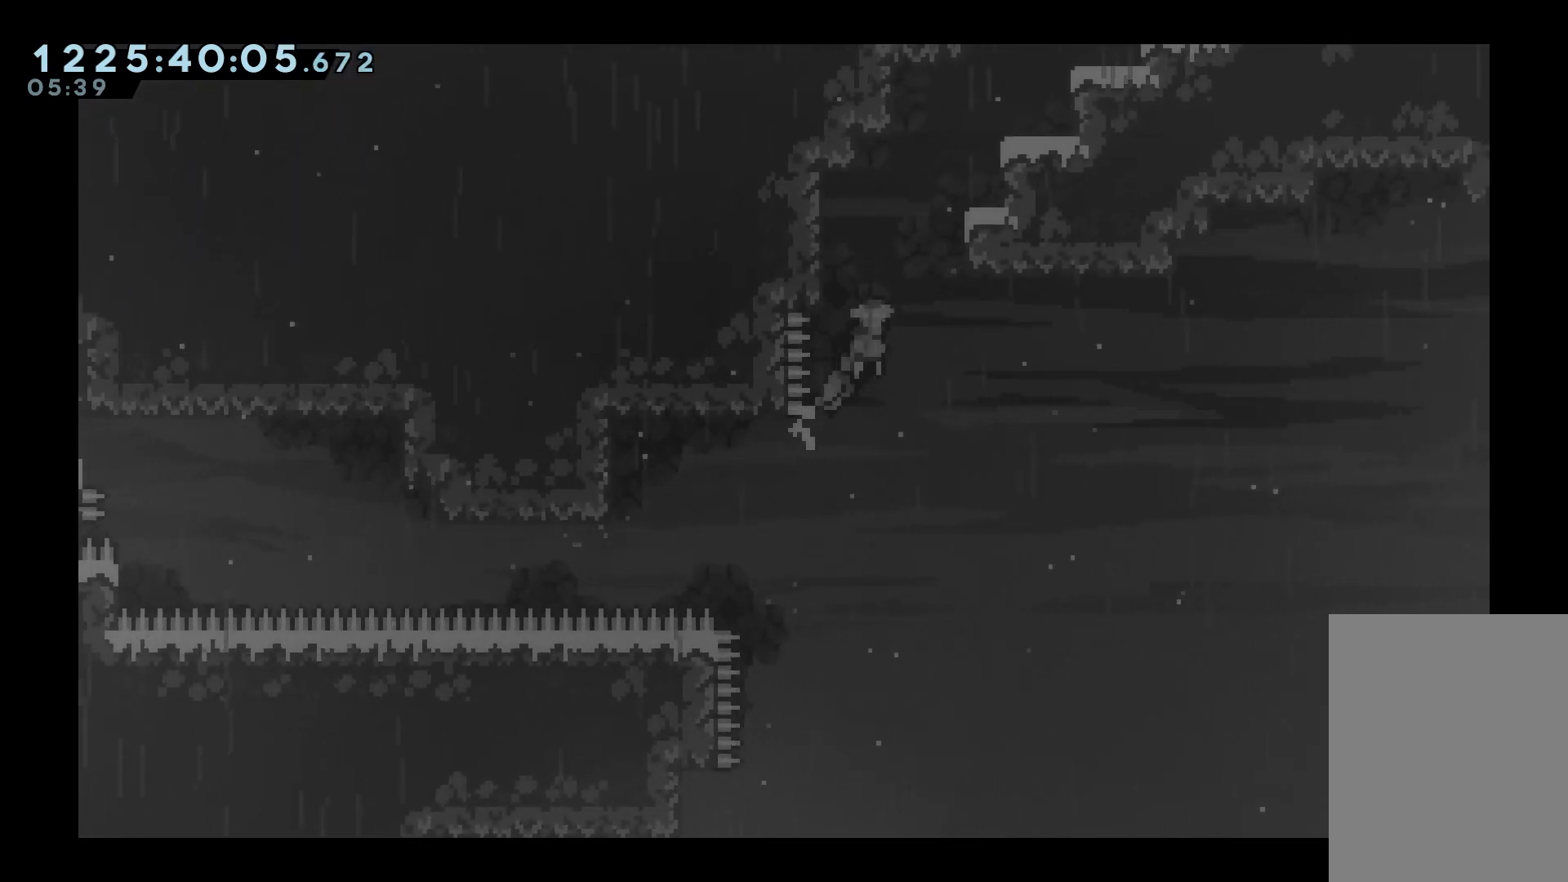
{"keys": ["grab", "jump", "right"], "events": [[33, "left", "down"], [317, "jump", "up"], [367, "left", "up"], [367, "right", "down"], [417, "jump", "down"]]}
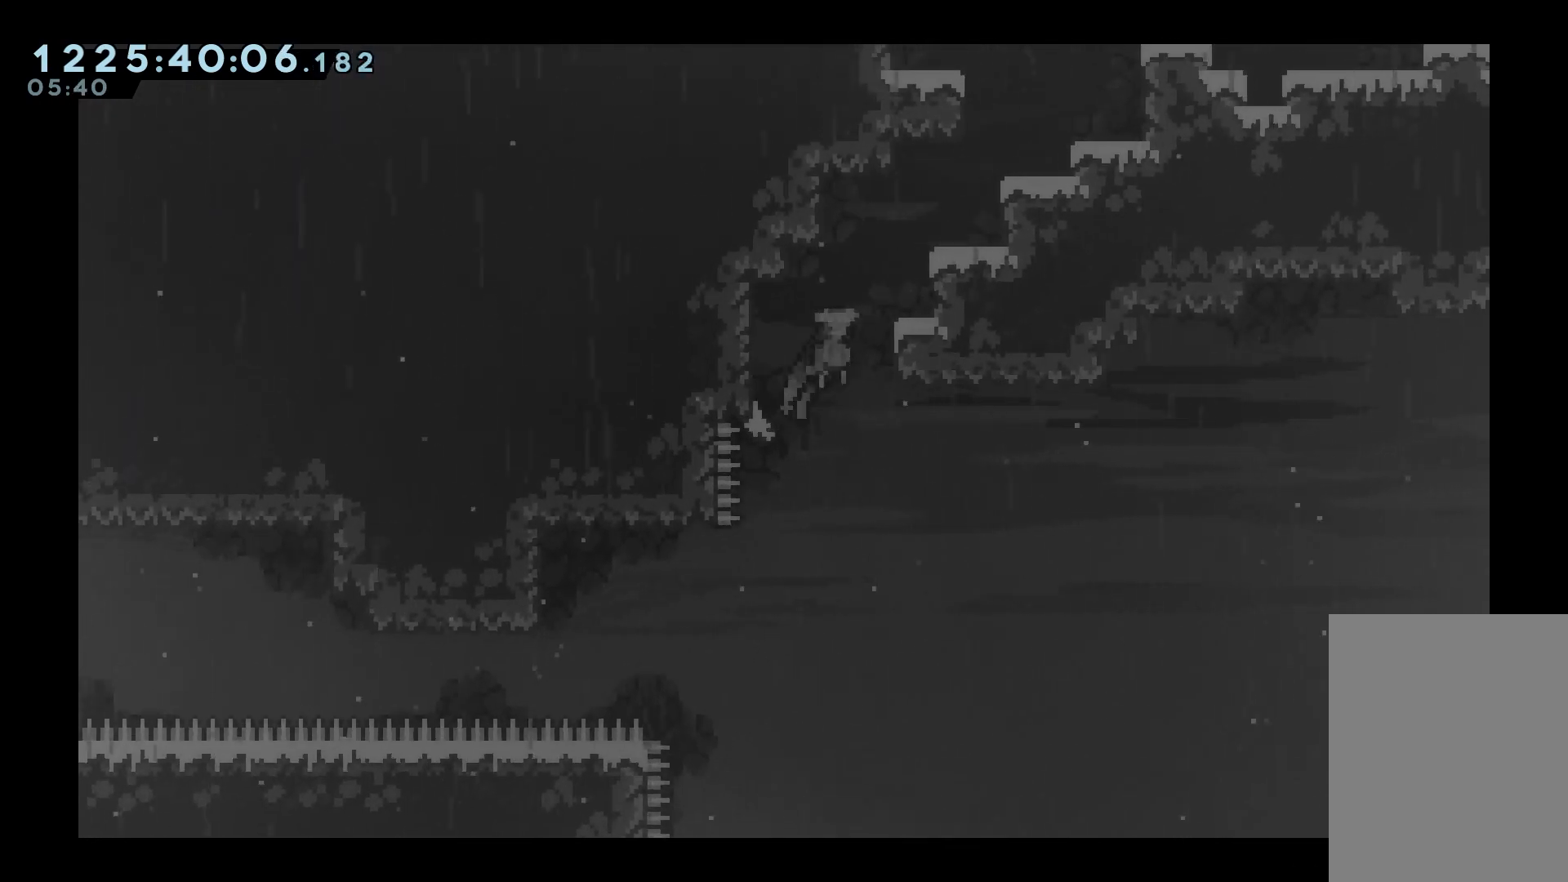
{"keys": ["grab", "jump", "right"], "events": [[100, "jump", "up"], [150, "jump", "down"]]}
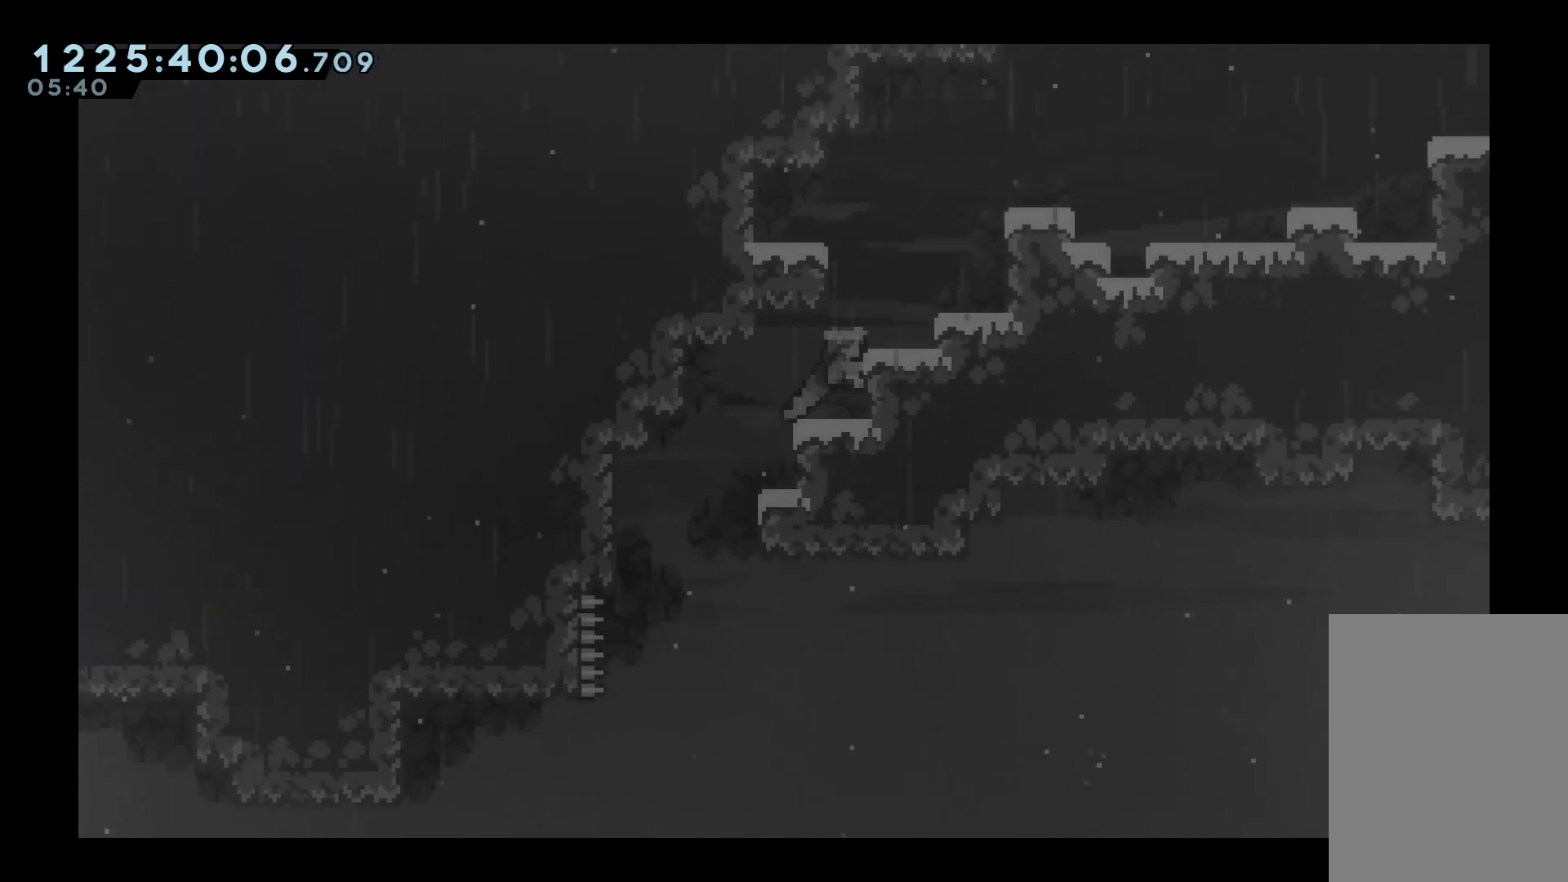
{"keys": ["right"], "events": [[67, "grab", "up"], [67, "jump", "up"], [117, "right", "up"], [217, "jump", "down"], [350, "right", "down"], [400, "jump", "up"]]}
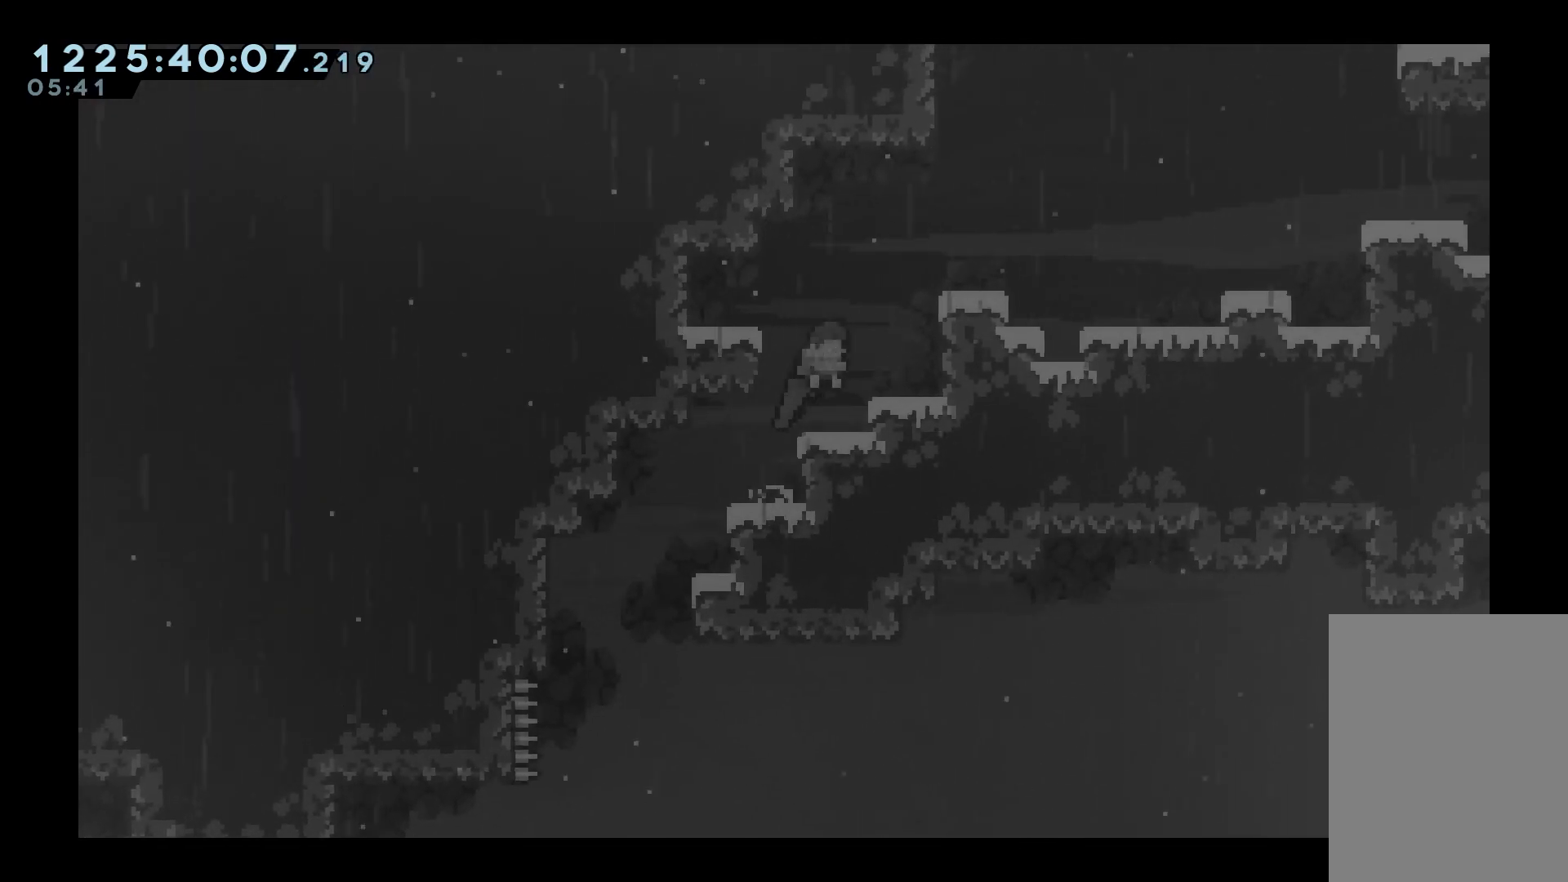
{"keys": ["grab", "jump", "right"], "events": [[50, "right", "up"], [133, "jump", "down"], [283, "right", "down"], [317, "grab", "down"]]}
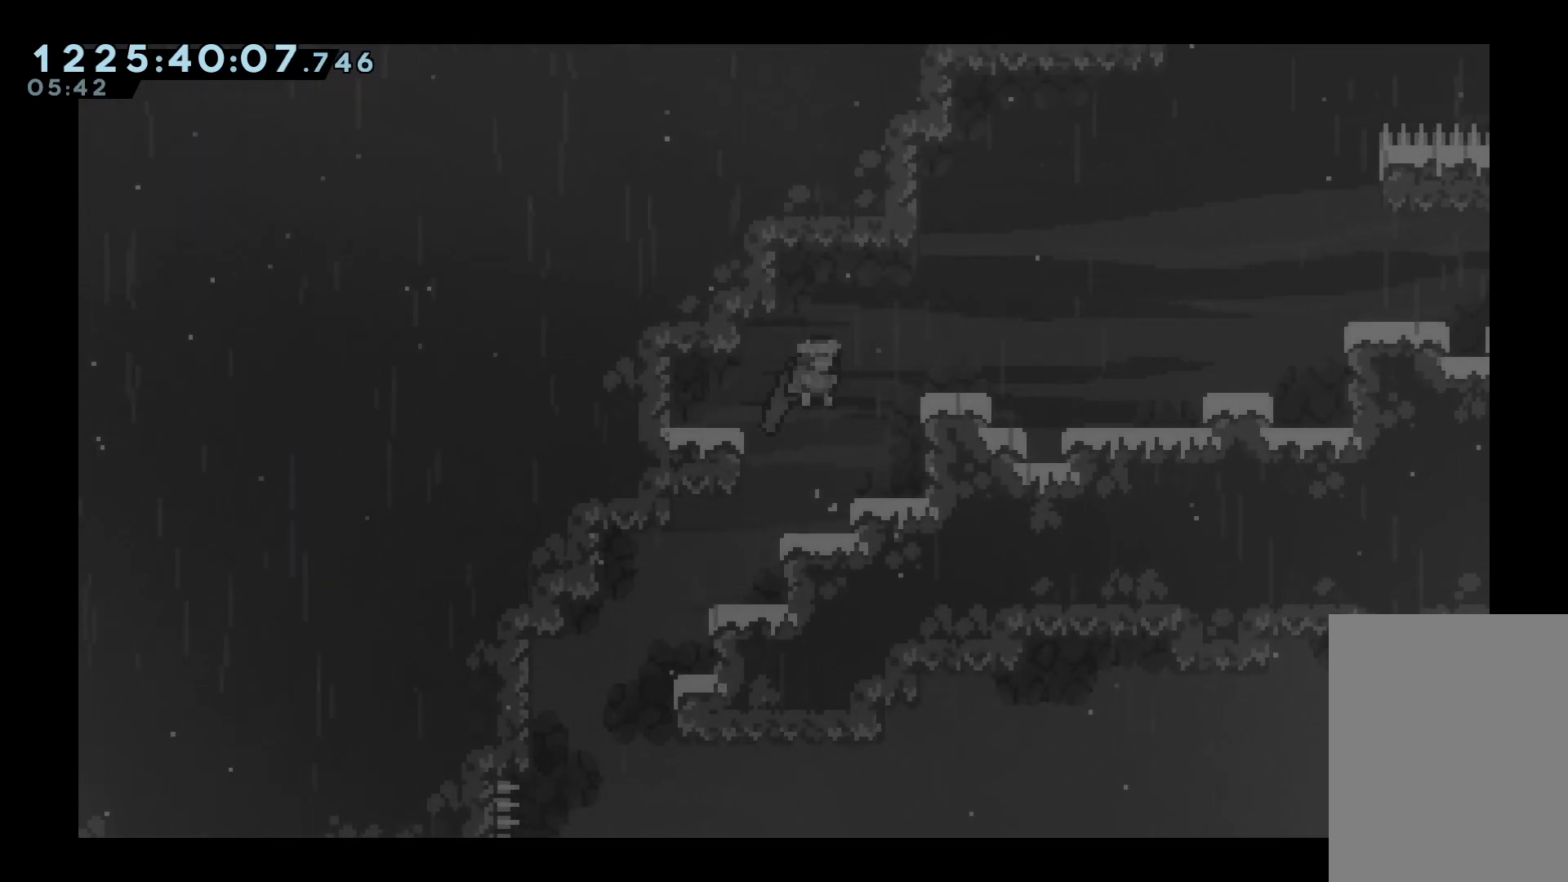
{"keys": ["grab", "jump", "right"], "events": [[150, "jump", "up"], [250, "jump", "down"]]}
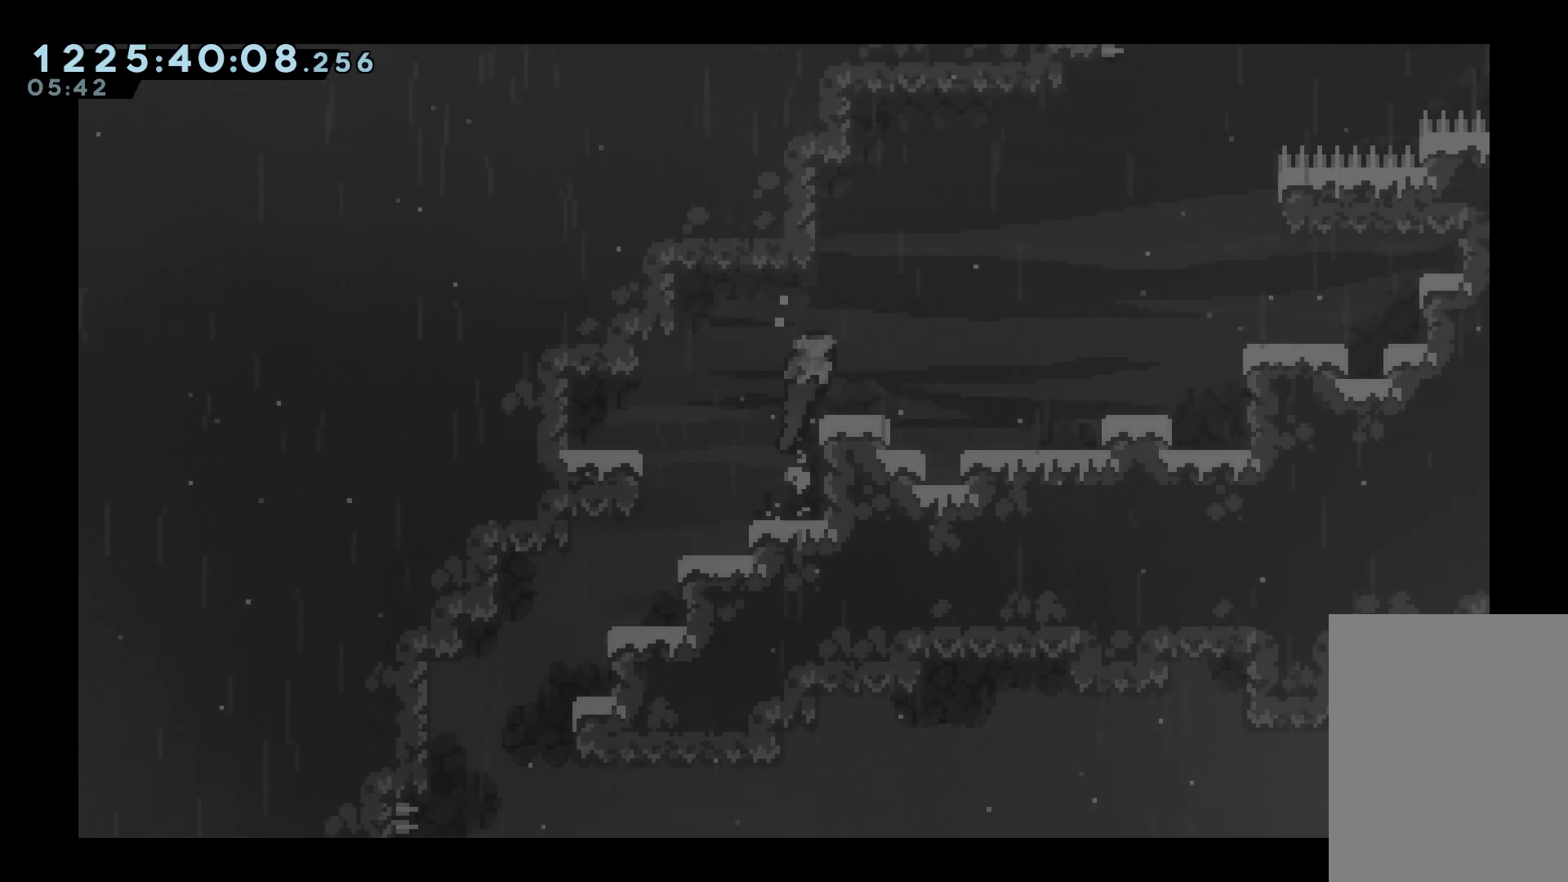
{"keys": ["right"], "events": [[67, "grab", "up"], [67, "jump", "up"], [267, "jump", "down"], [350, "jump", "up"]]}
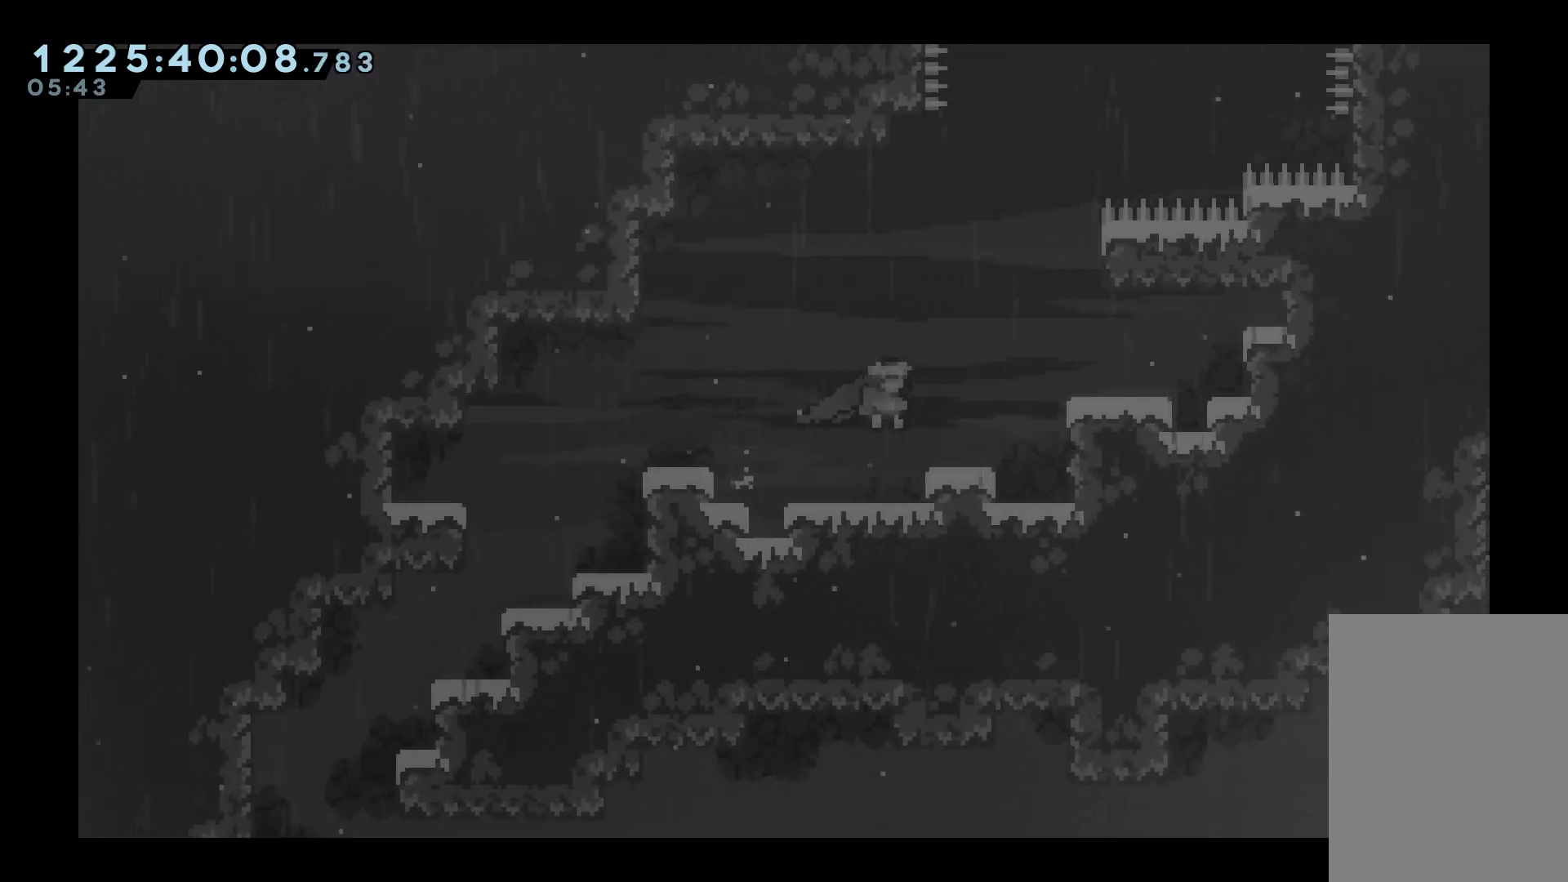
{"keys": [], "events": [[83, "right", "up"], [233, "jump", "down"], [267, "jump", "up"], [317, "right", "down"], [417, "right", "up"]]}
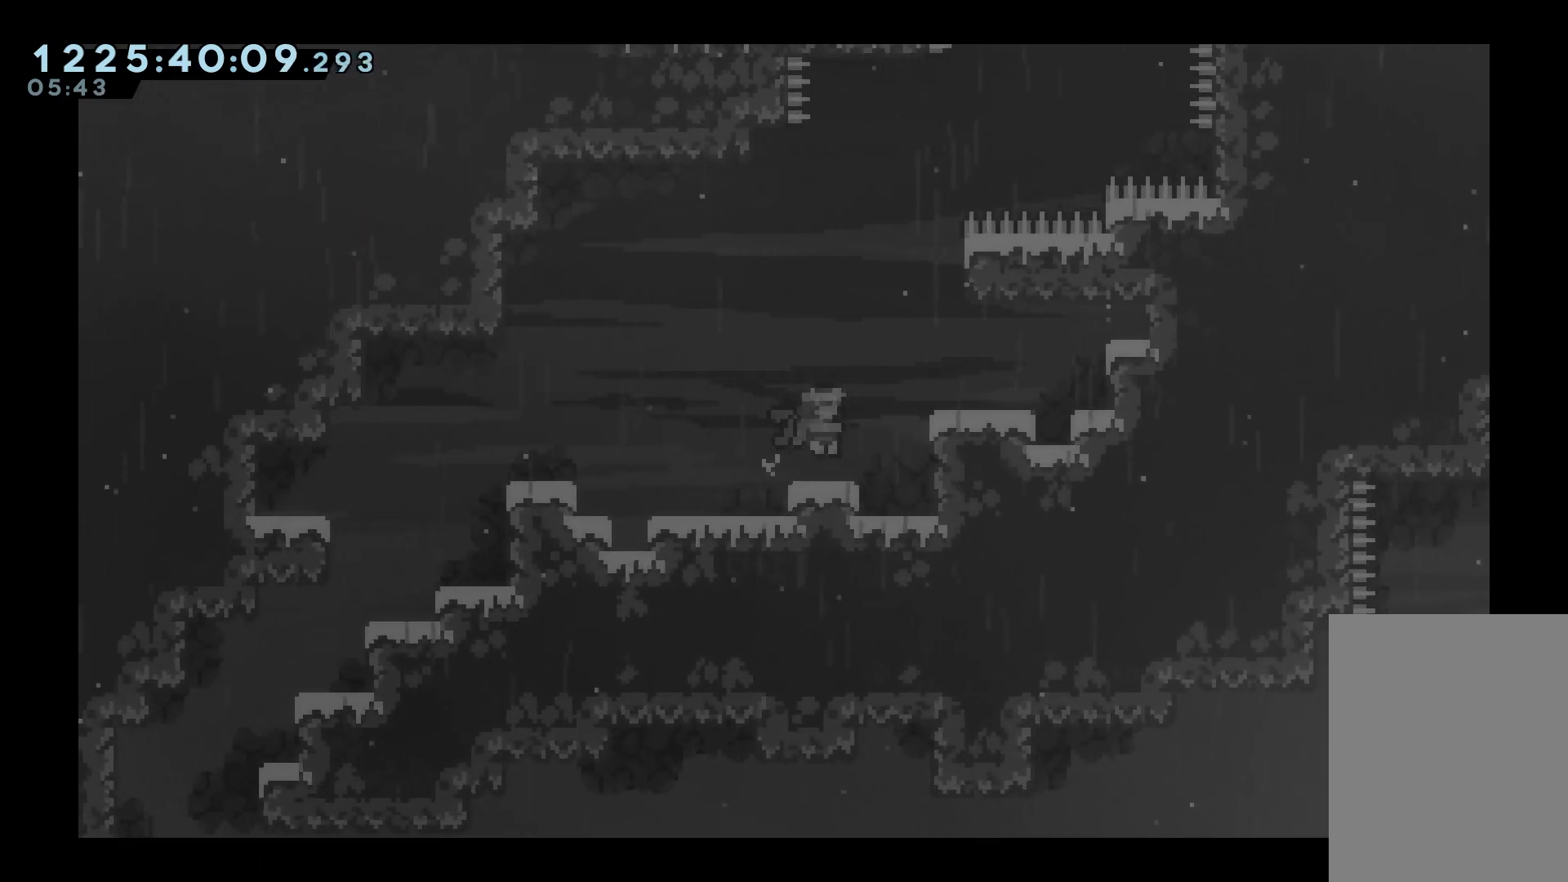
{"keys": [], "events": [[50, "right", "down"], [100, "jump", "down"], [433, "jump", "up"], [433, "right", "up"]]}
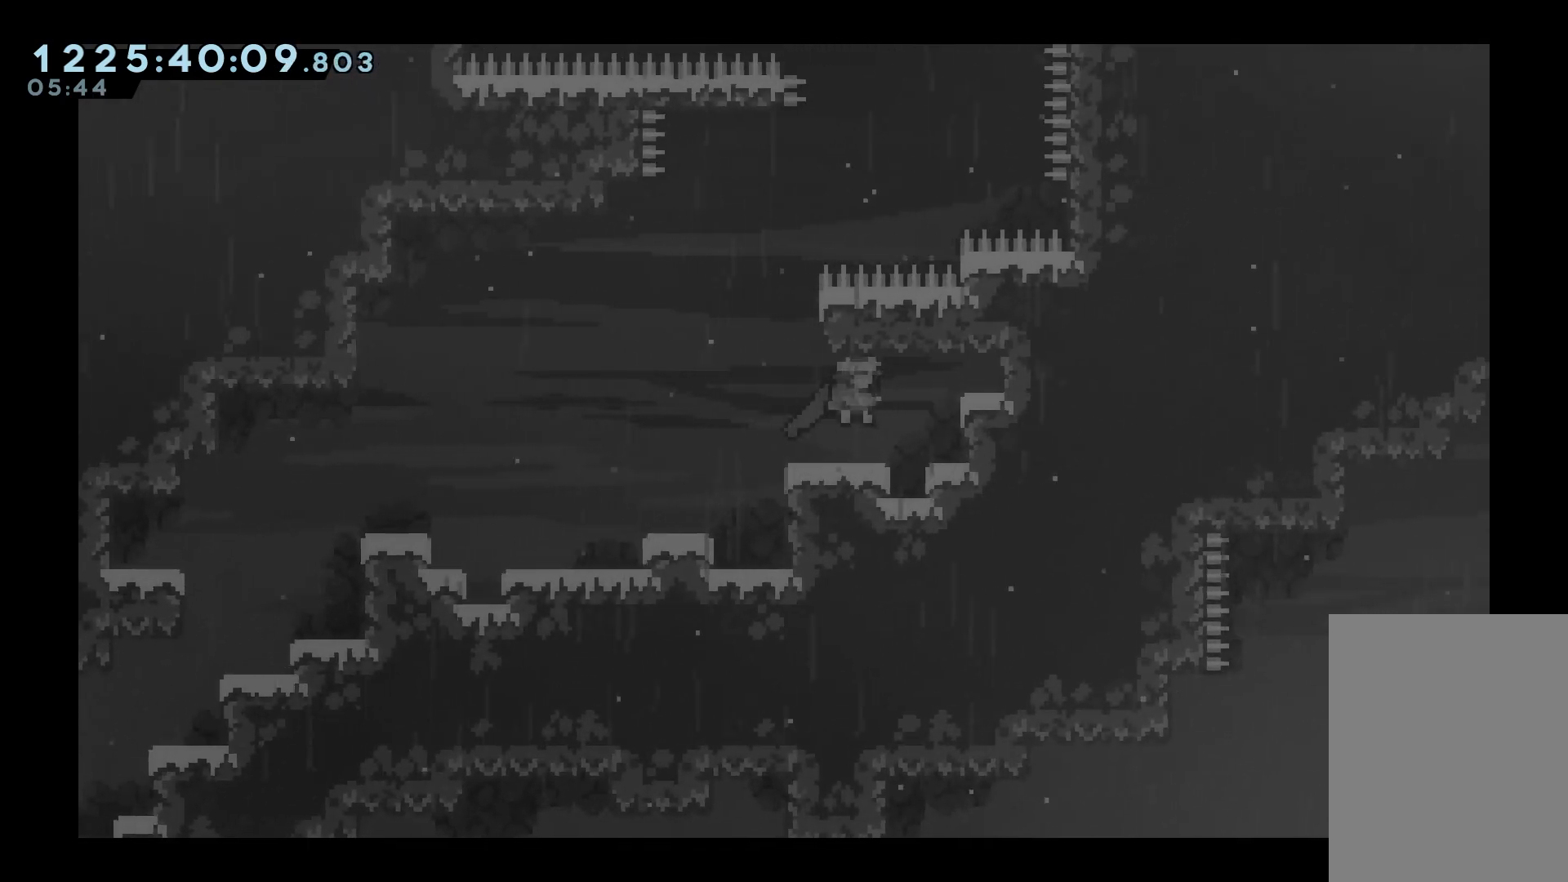
{"keys": [], "events": []}
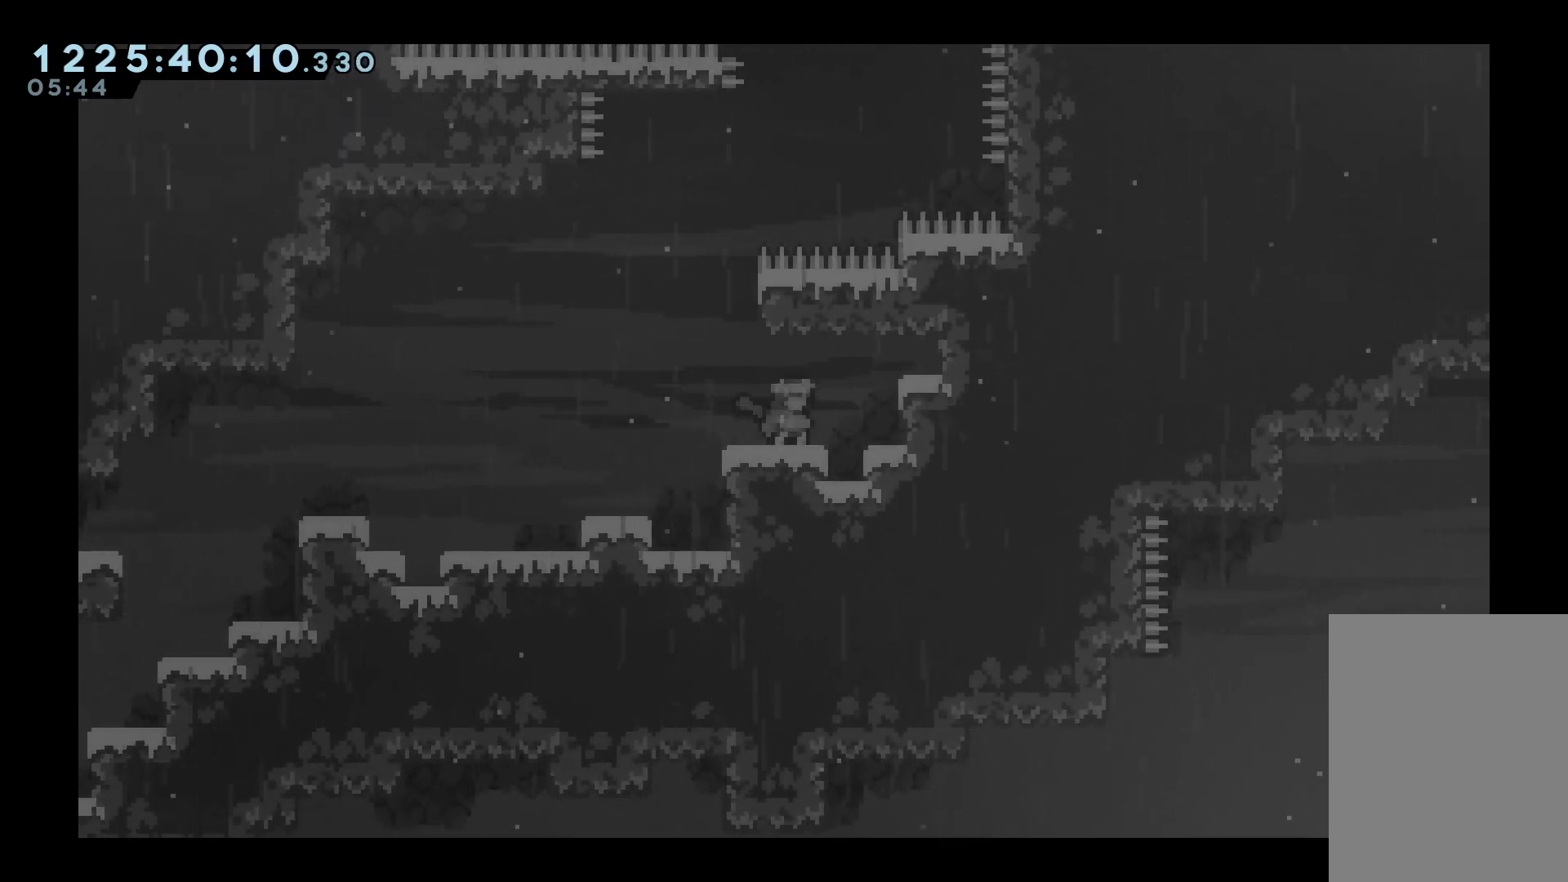
{"keys": [], "events": [[83, "left", "down"], [233, "left", "up"]]}
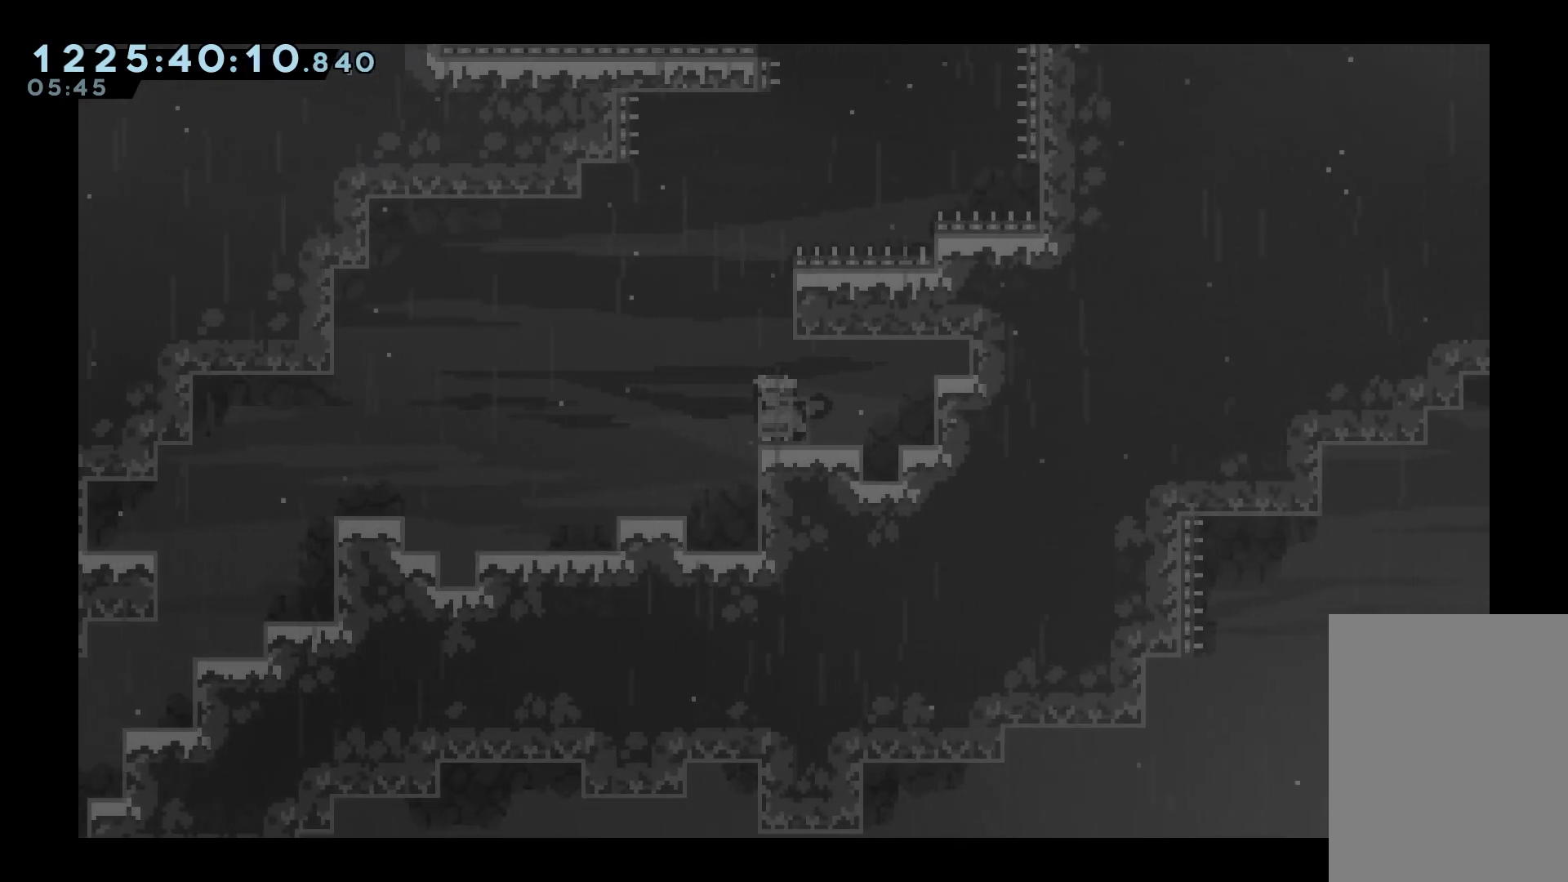
{"keys": [], "events": []}
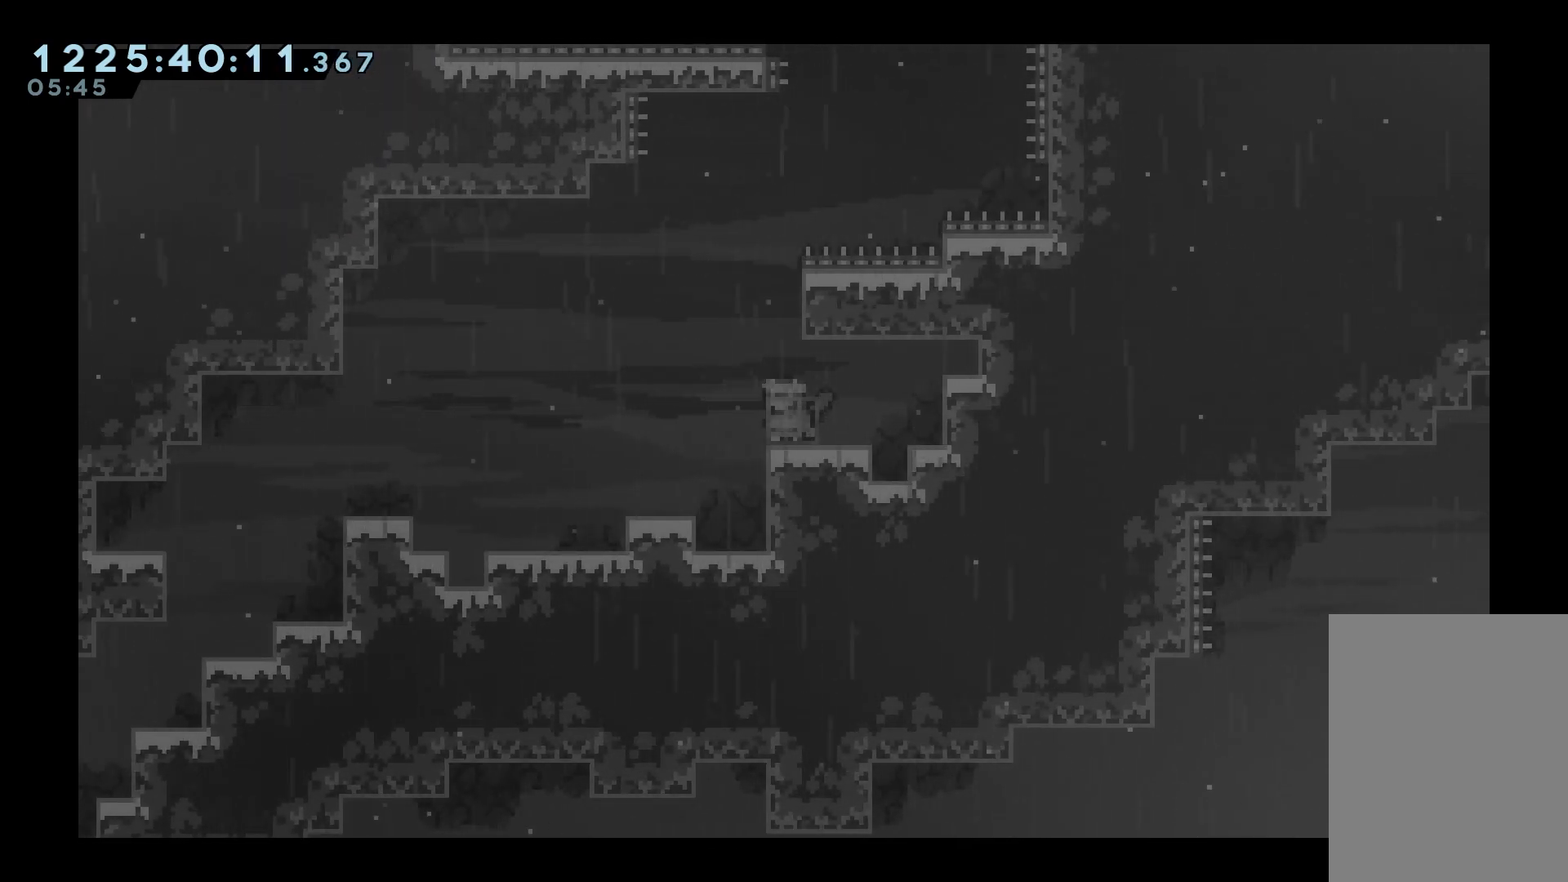
{"keys": [], "events": []}
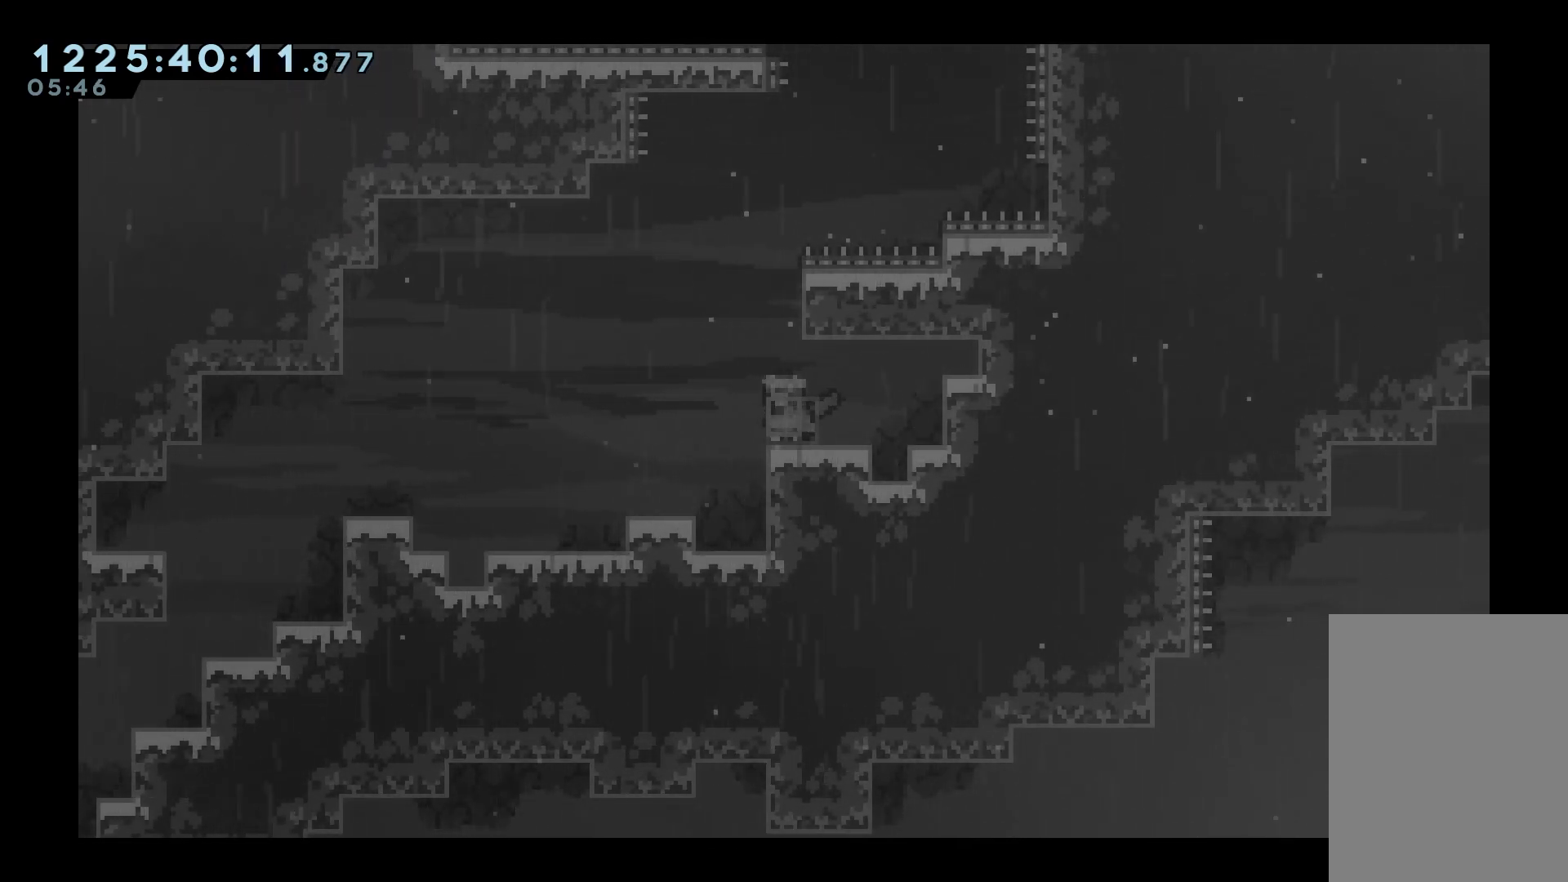
{"keys": [], "events": [[83, "left", "down"], [467, "left", "up"]]}
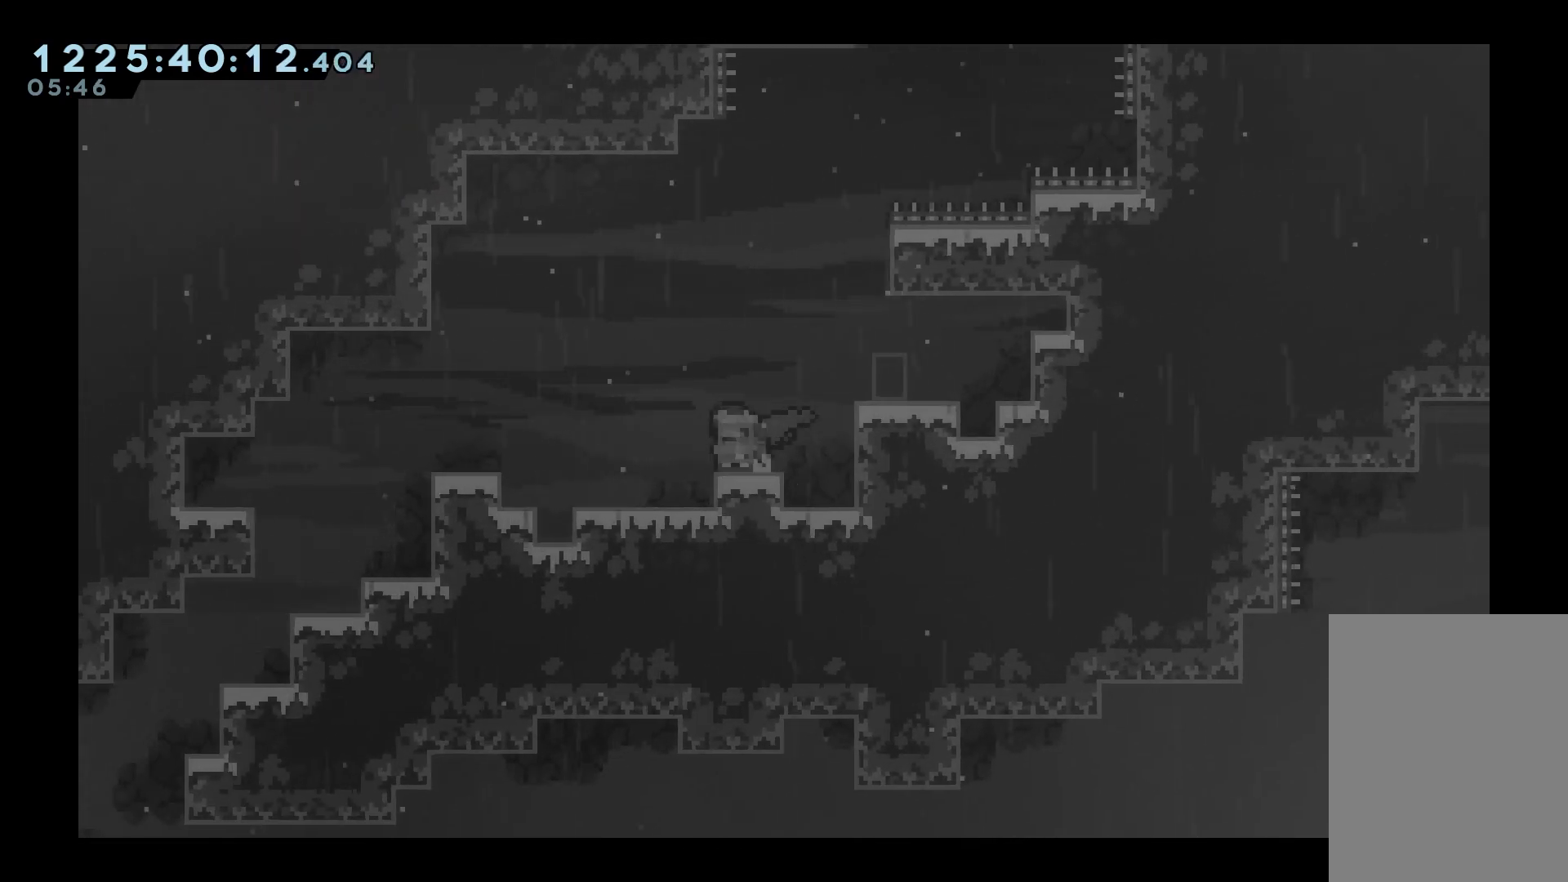
{"keys": ["right"], "events": [[250, "jump", "down"], [283, "right", "down"], [483, "jump", "up"]]}
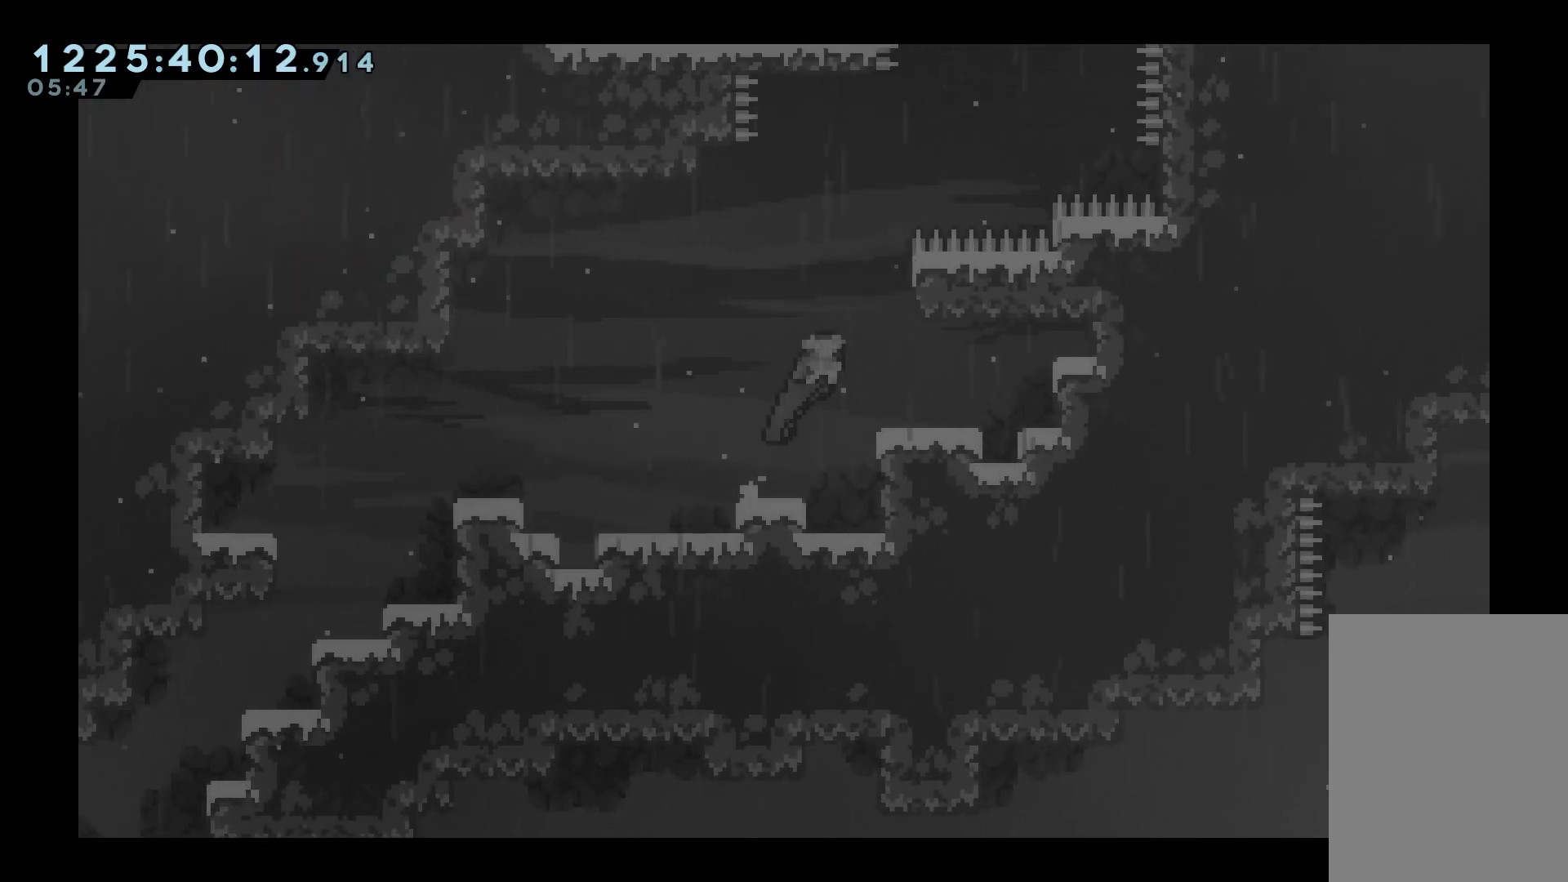
{"keys": ["jump"], "events": [[117, "right", "up"], [267, "jump", "down"], [317, "jump", "up"], [333, "jump", "down"], [383, "jump", "up"], [483, "jump", "down"]]}
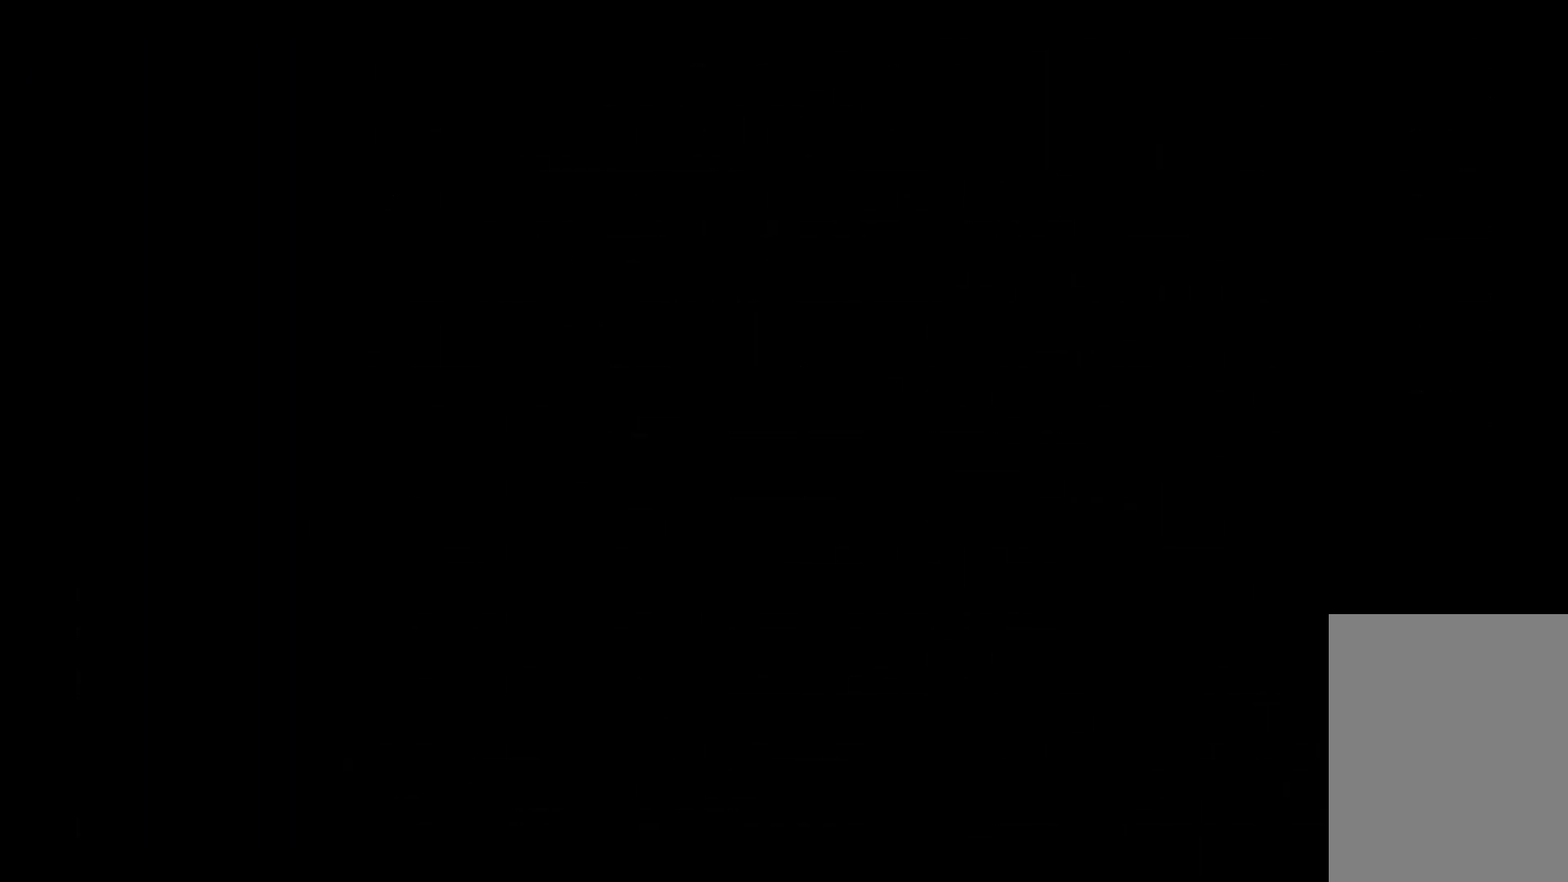
{"keys": [], "events": [[17, "jump", "up"], [117, "jump", "down"], [167, "jump", "up"], [250, "jump", "down"], [350, "jump", "up"]]}
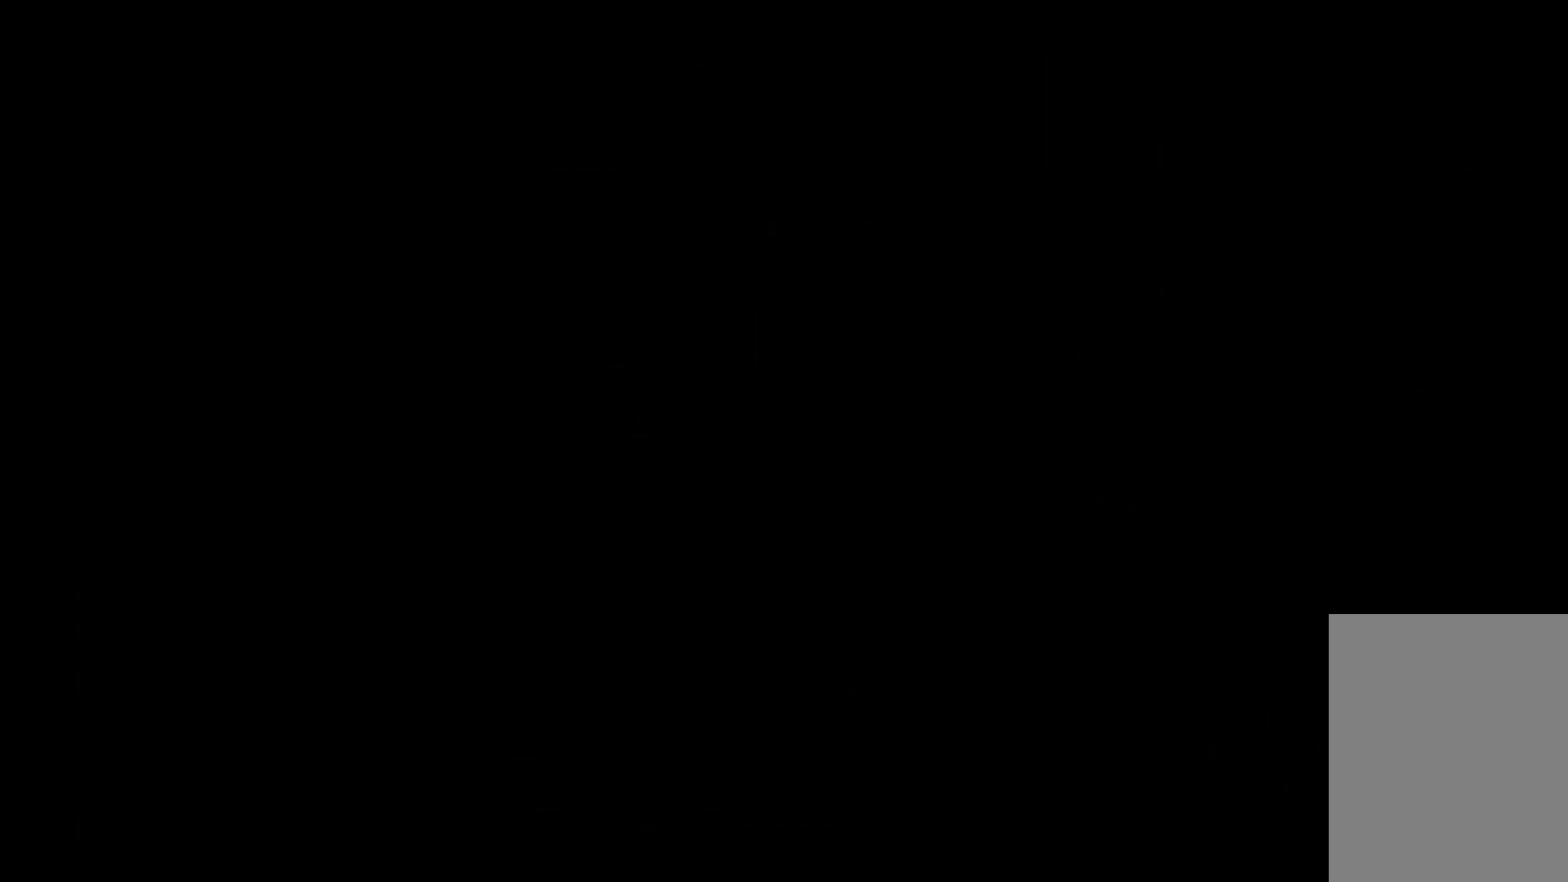
{"keys": ["jump"], "events": [[267, "jump", "down"]]}
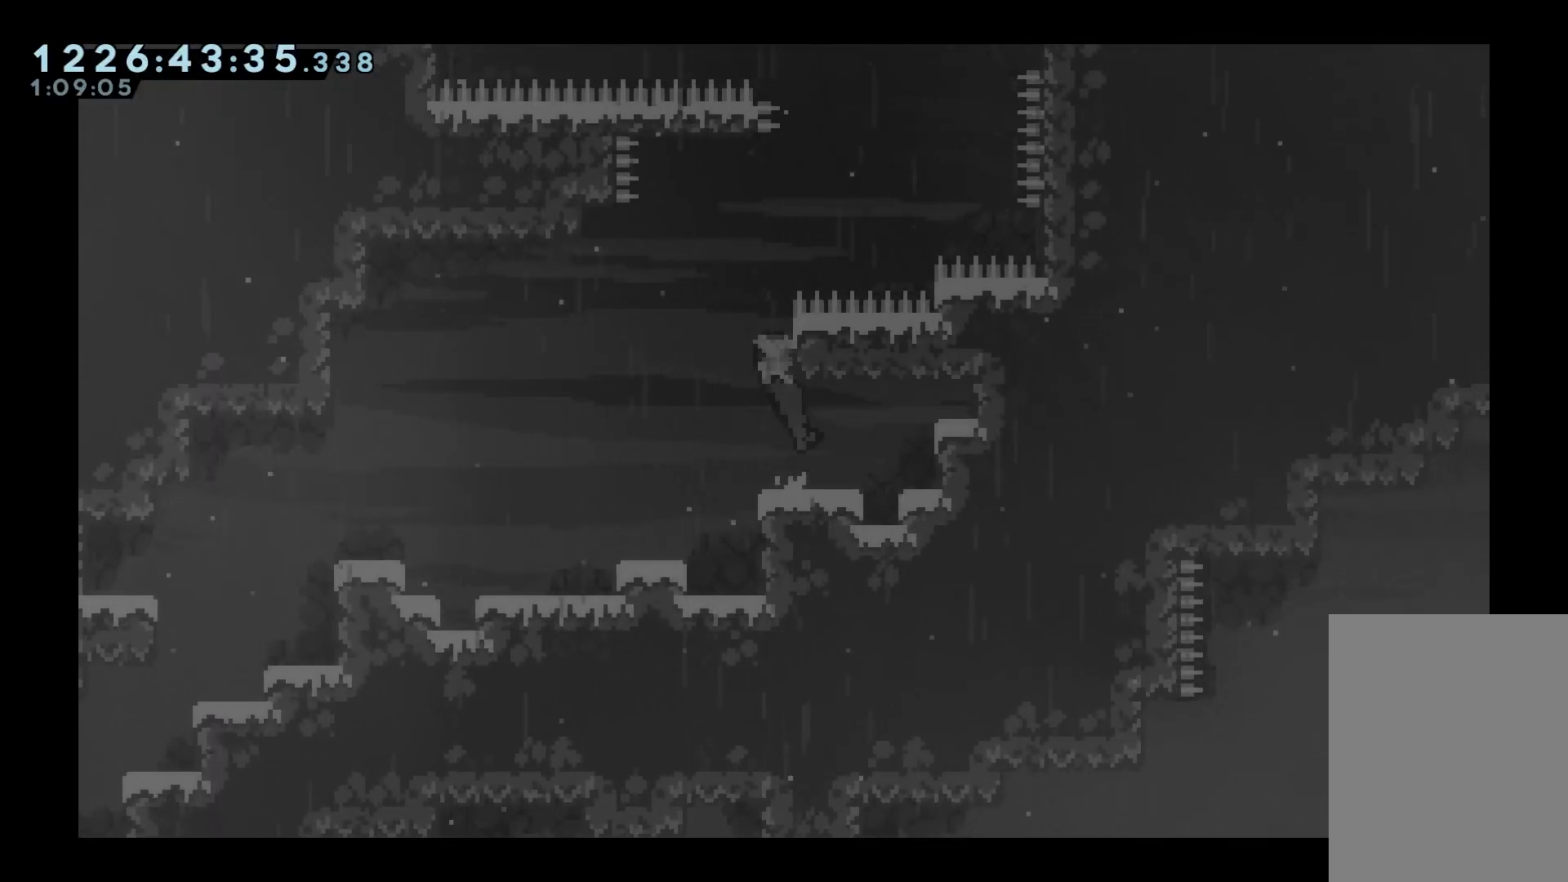
{"keys": ["grab", "left"], "events": [[100, "left", "down"], [150, "grab", "down"], [467, "jump", "up"]]}
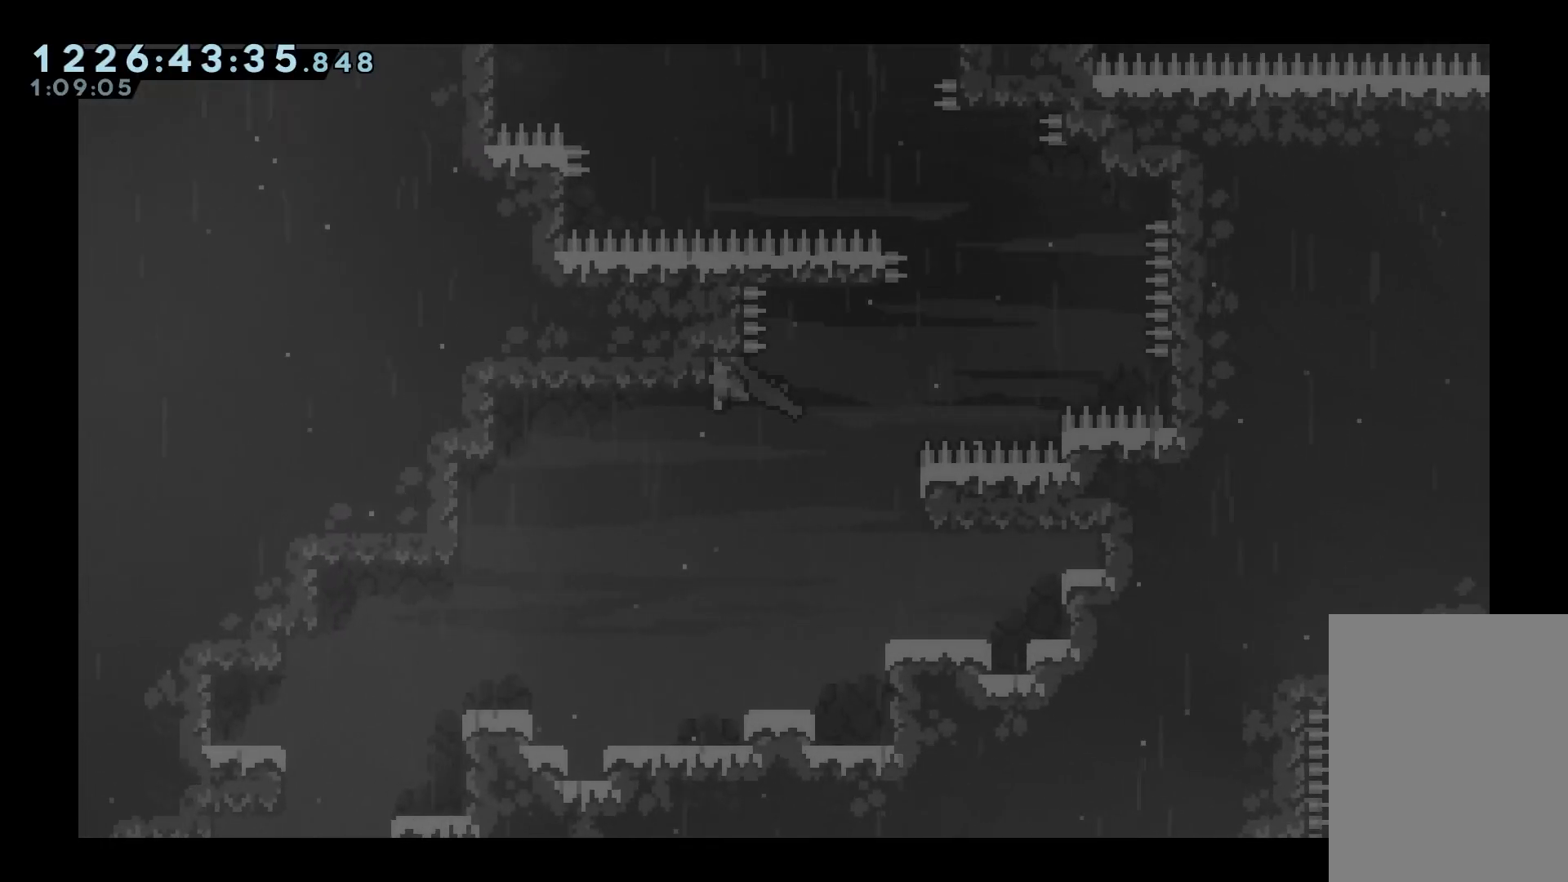
{"keys": ["jump", "right"], "events": [[17, "grab", "up"], [17, "left", "up"], [67, "jump", "down"], [117, "right", "down"], [200, "jump", "up"], [400, "jump", "down"]]}
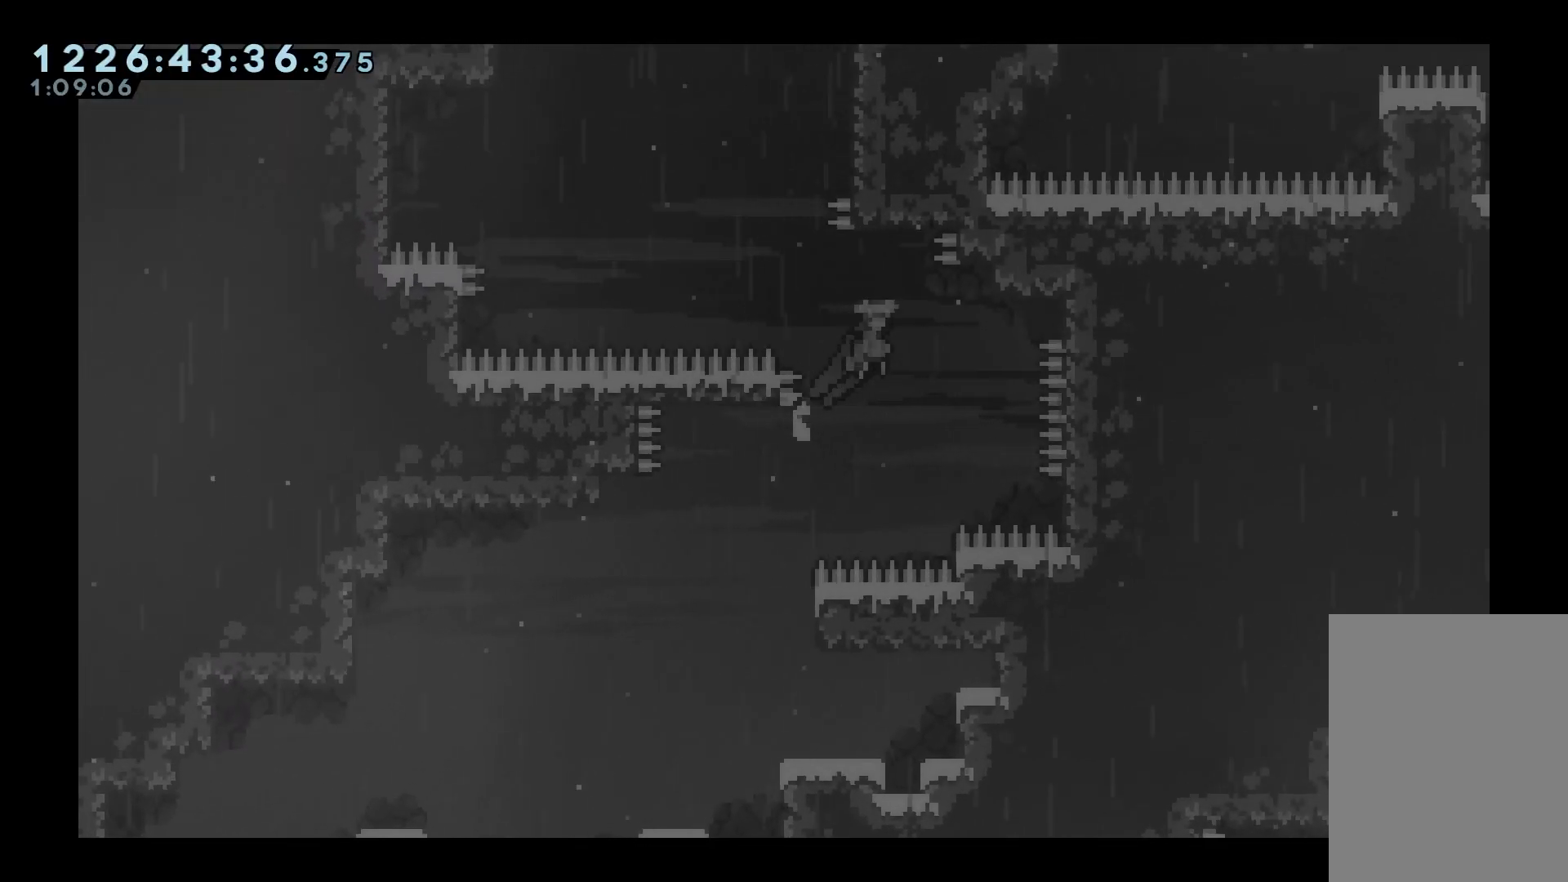
{"keys": ["grab"], "events": [[267, "grab", "down"], [417, "jump", "up"], [417, "right", "up"]]}
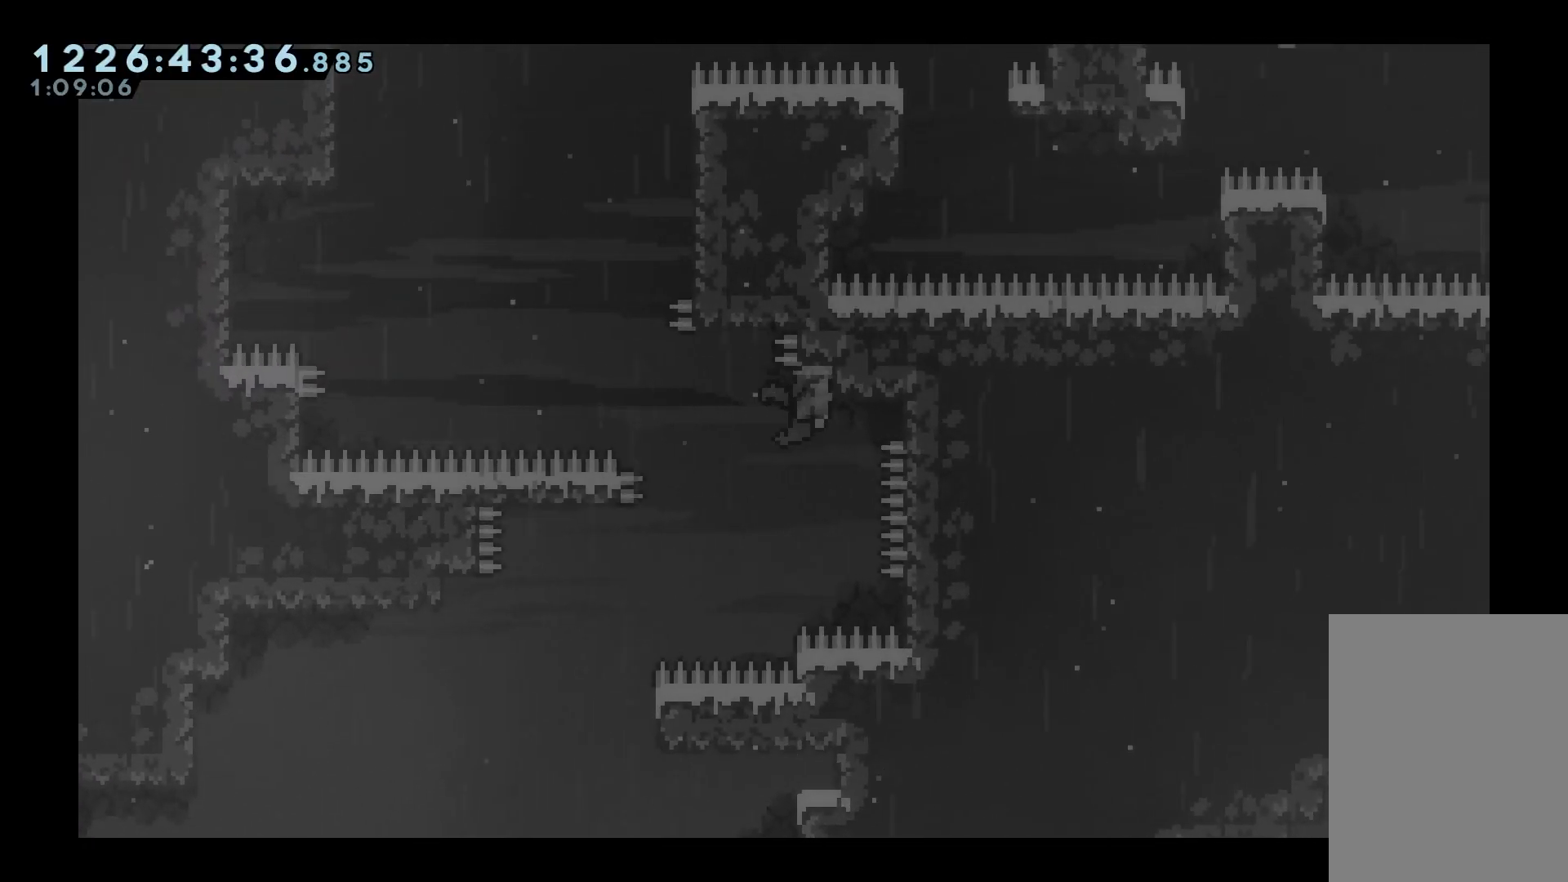
{"keys": ["grab"], "events": [[50, "down", "down"], [150, "down", "up"]]}
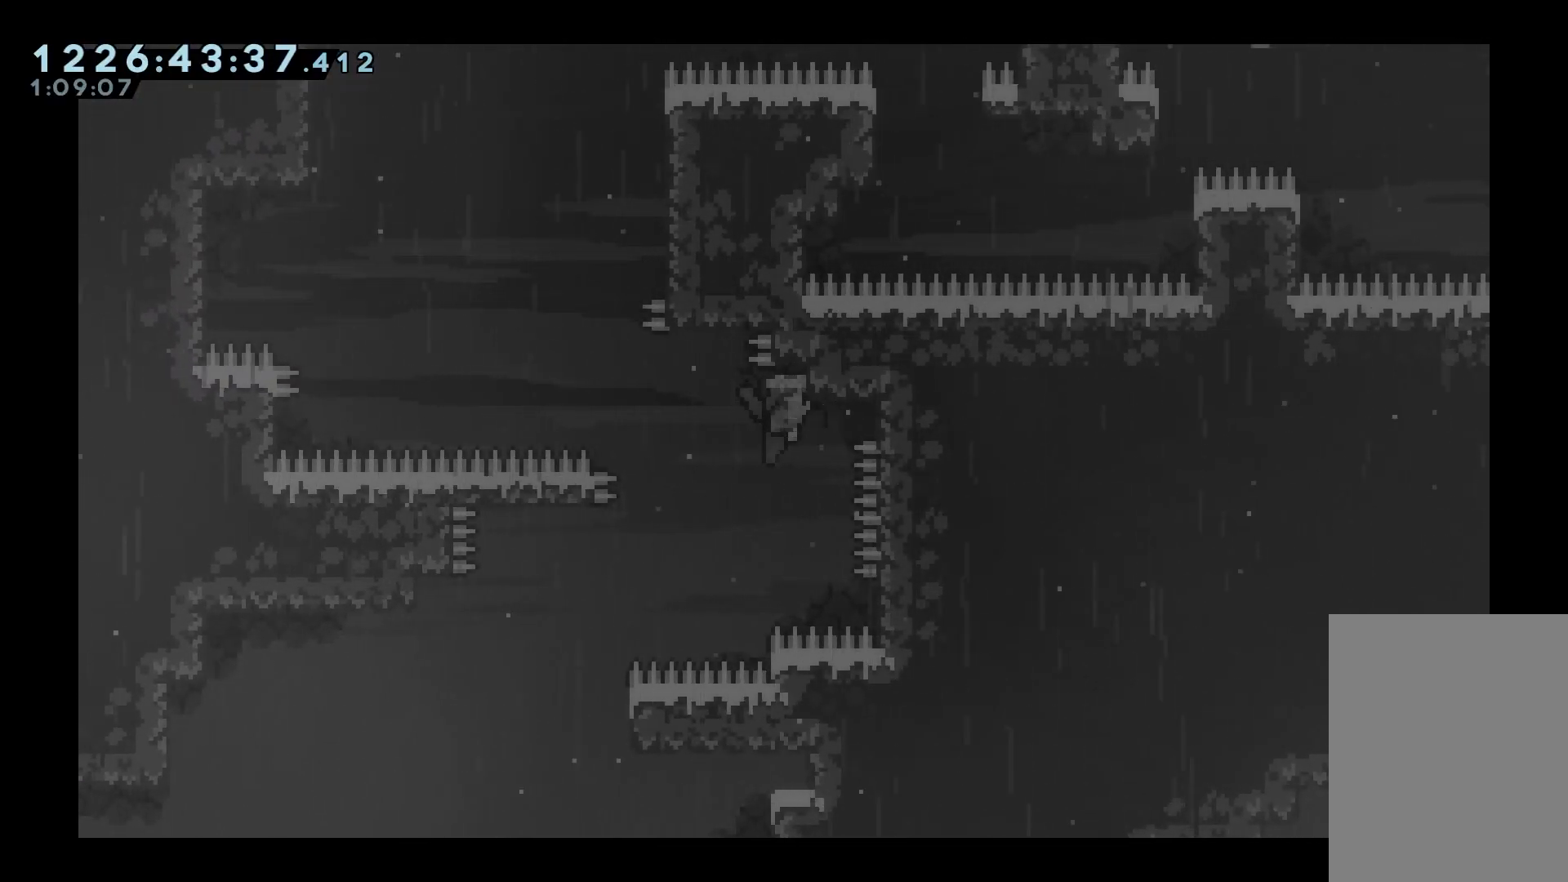
{"keys": ["grab", "jump"], "events": [[117, "jump", "down"], [117, "left", "down"], [217, "jump", "up"], [250, "jump", "down"], [433, "left", "up"]]}